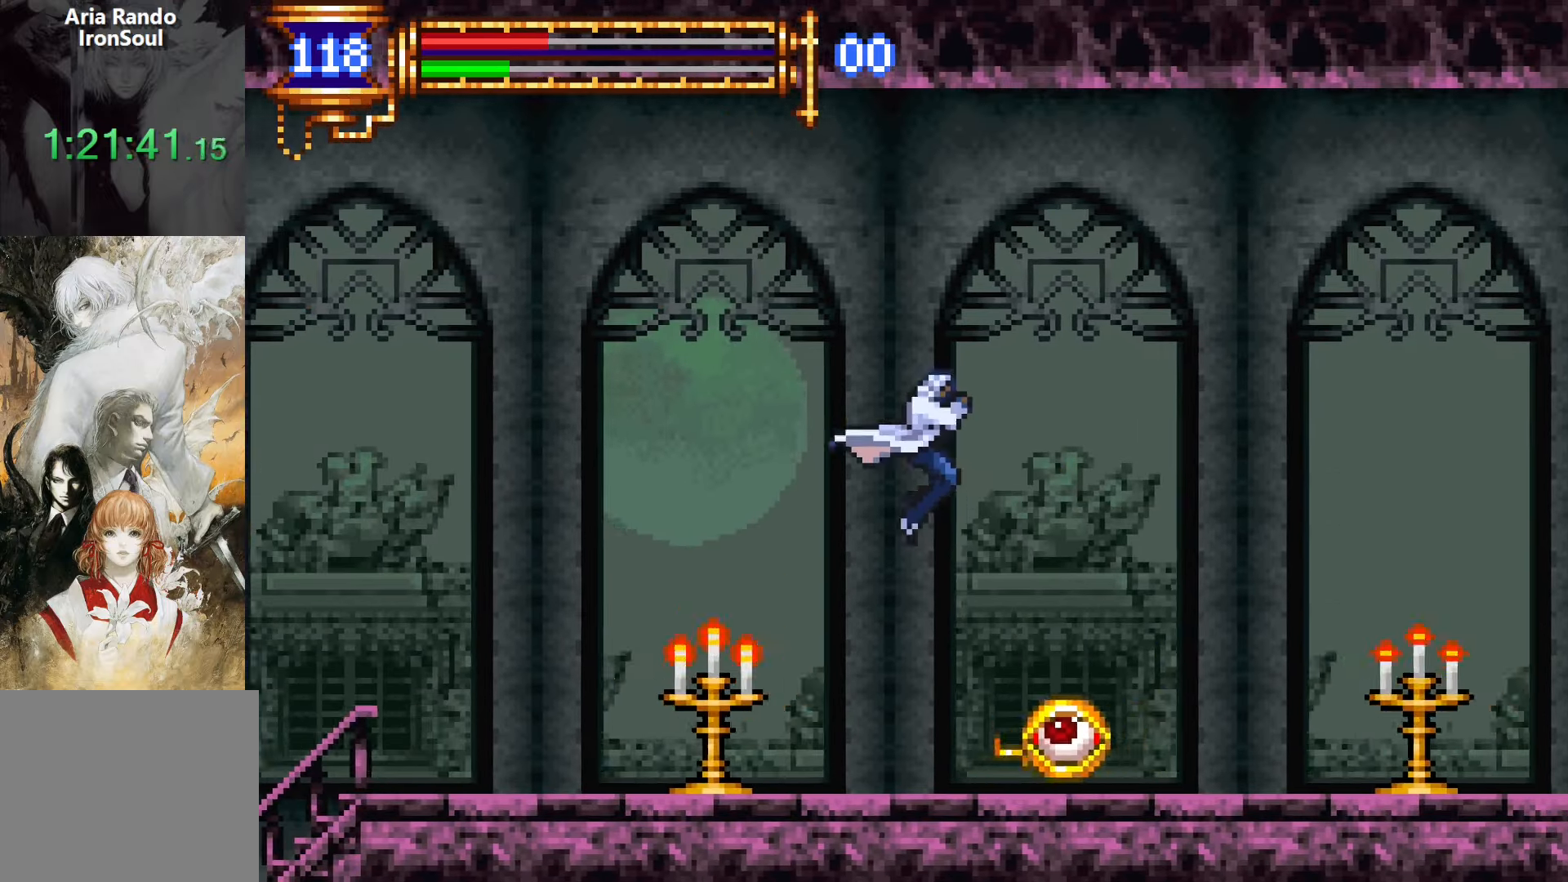
Gameplay with a controller (PlayStation layout); each line is a JSON object with the inputs held at the frame after it. "events" lists button and stick changes between this image and that frame as [ms after this image, input, new state], when the widget could be followed in between. Not read: L3 R1 R3 left_stick right_stick.
{"buttons": ["CROSS", "DPAD_DOWN", "DPAD_RIGHT"], "events": [[100, "CROSS", "down"], [284, "CROSS", "up"], [367, "DPAD_DOWN", "down"], [450, "CROSS", "down"]]}
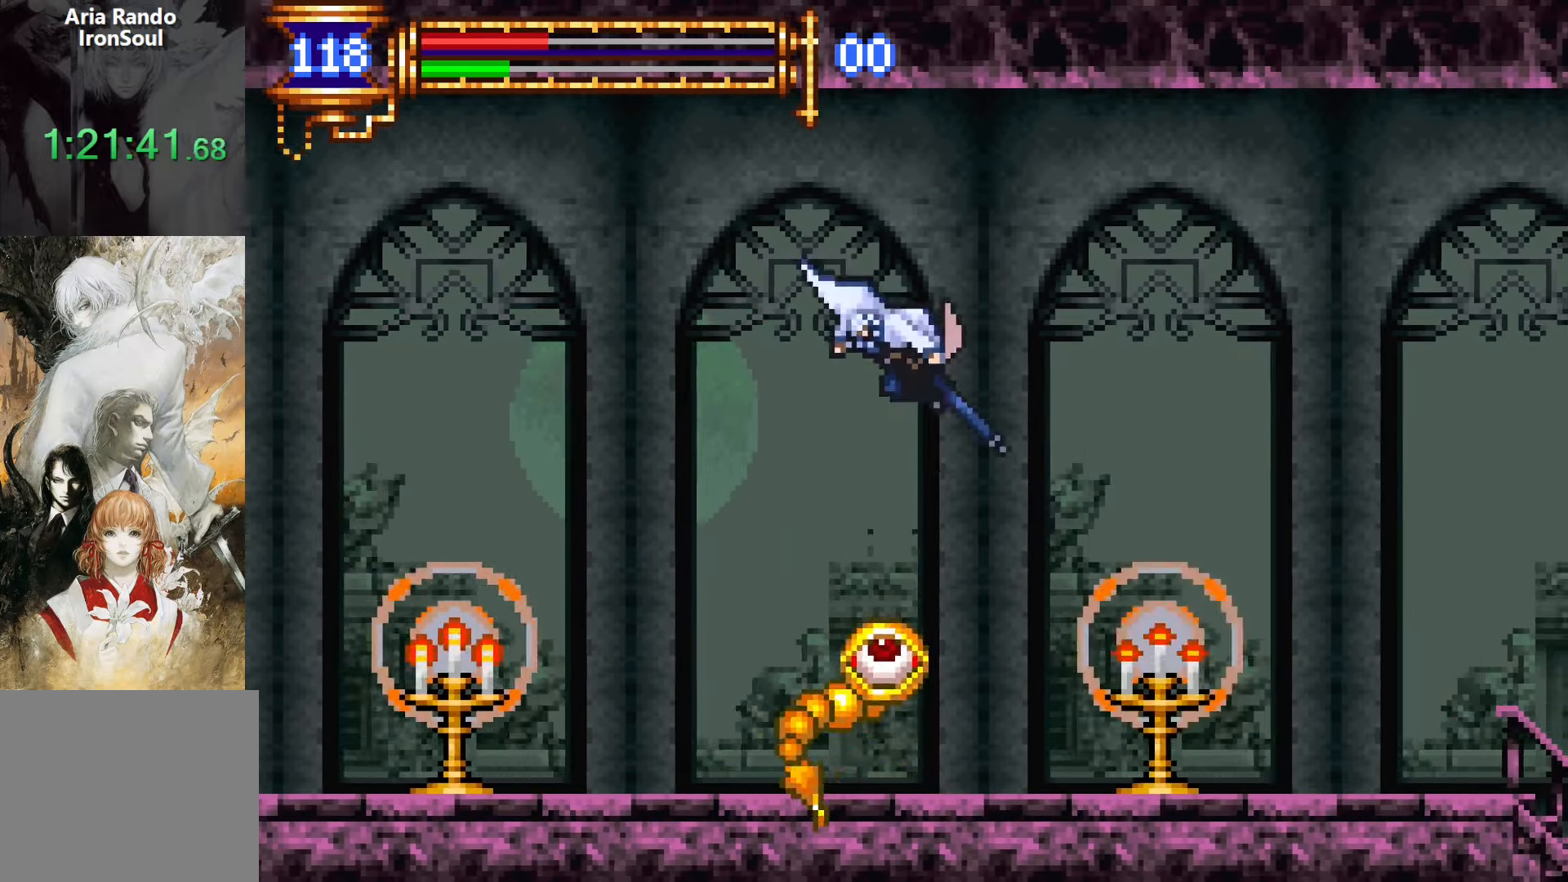
{"buttons": ["CROSS", "DPAD_RIGHT"], "events": [[34, "DPAD_RIGHT", "up"], [50, "DPAD_DOWN", "up"], [167, "CROSS", "up"], [217, "DPAD_RIGHT", "down"], [417, "CROSS", "down"]]}
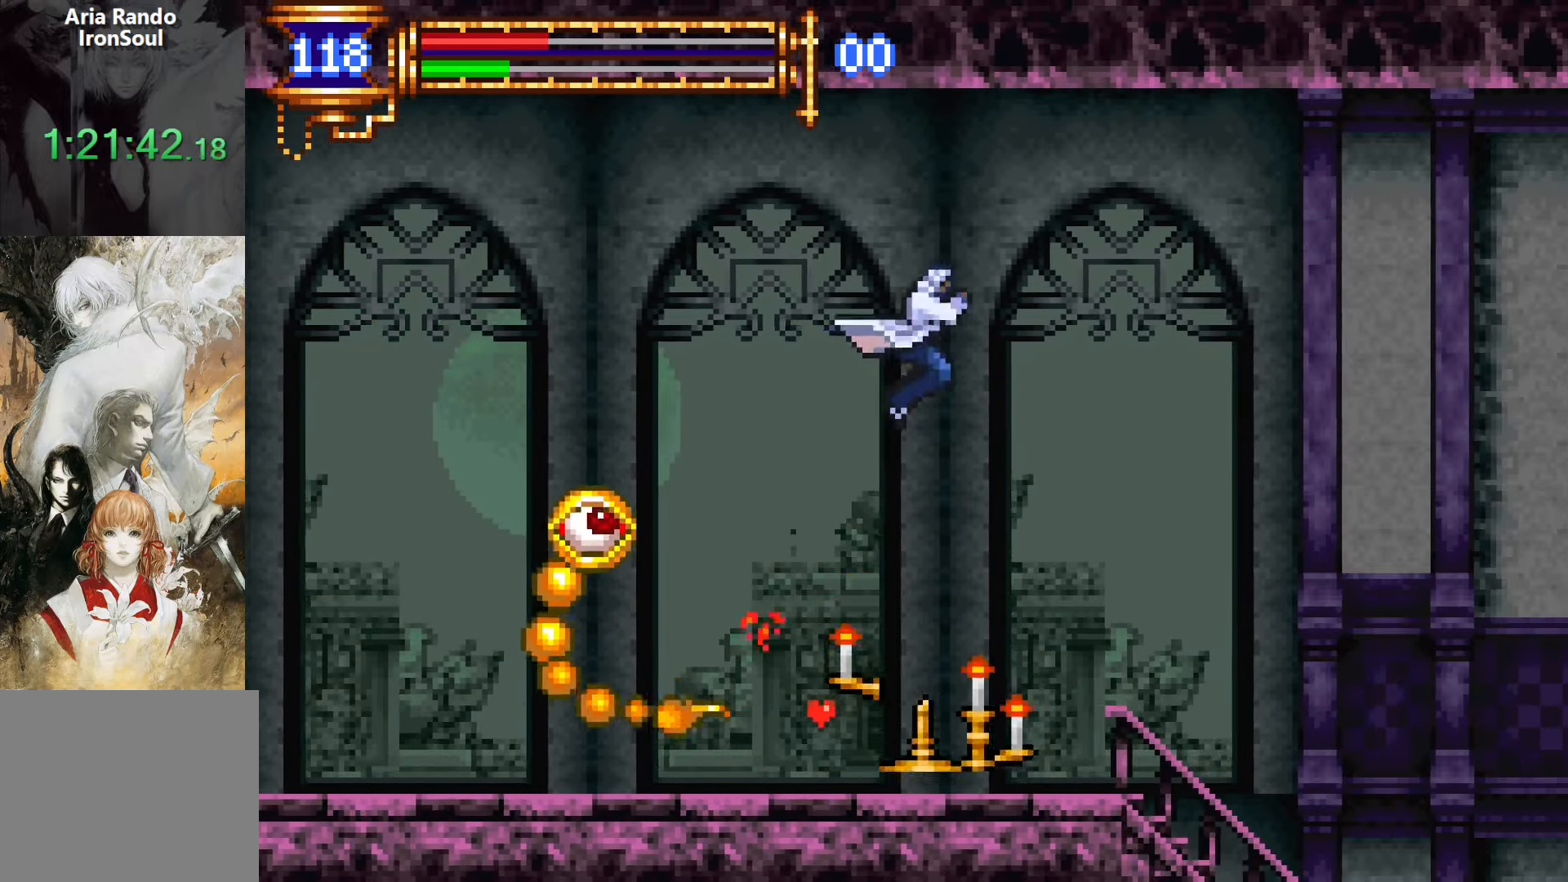
{"buttons": [], "events": [[84, "CROSS", "up"], [117, "DPAD_DOWN", "down"], [217, "CROSS", "down"], [300, "CROSS", "up"], [317, "DPAD_DOWN", "up"], [317, "DPAD_RIGHT", "up"]]}
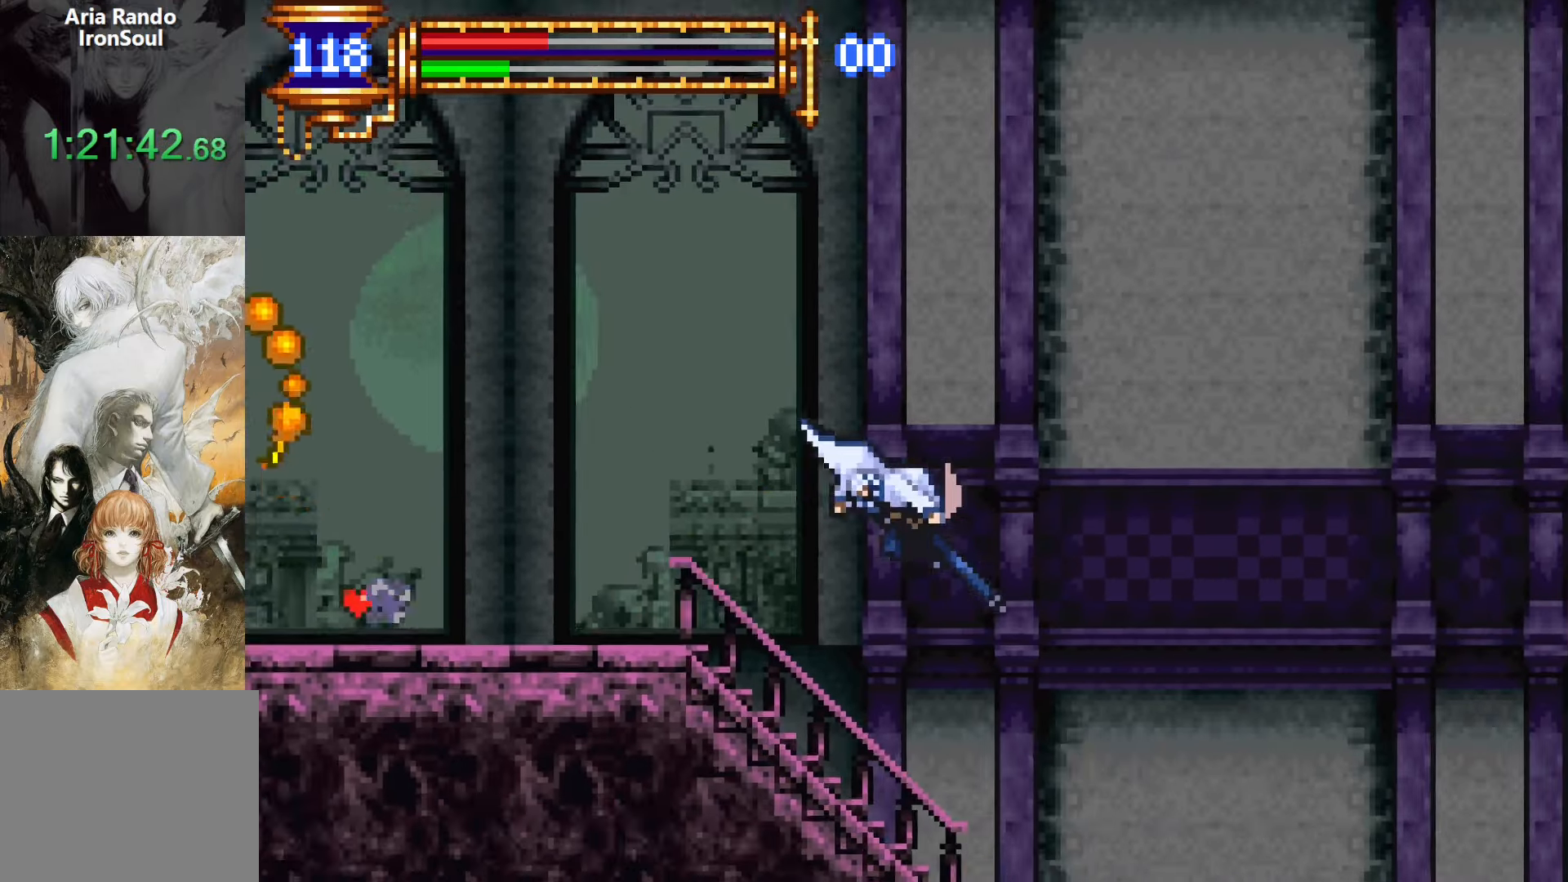
{"buttons": ["DPAD_RIGHT"], "events": [[150, "DPAD_RIGHT", "down"]]}
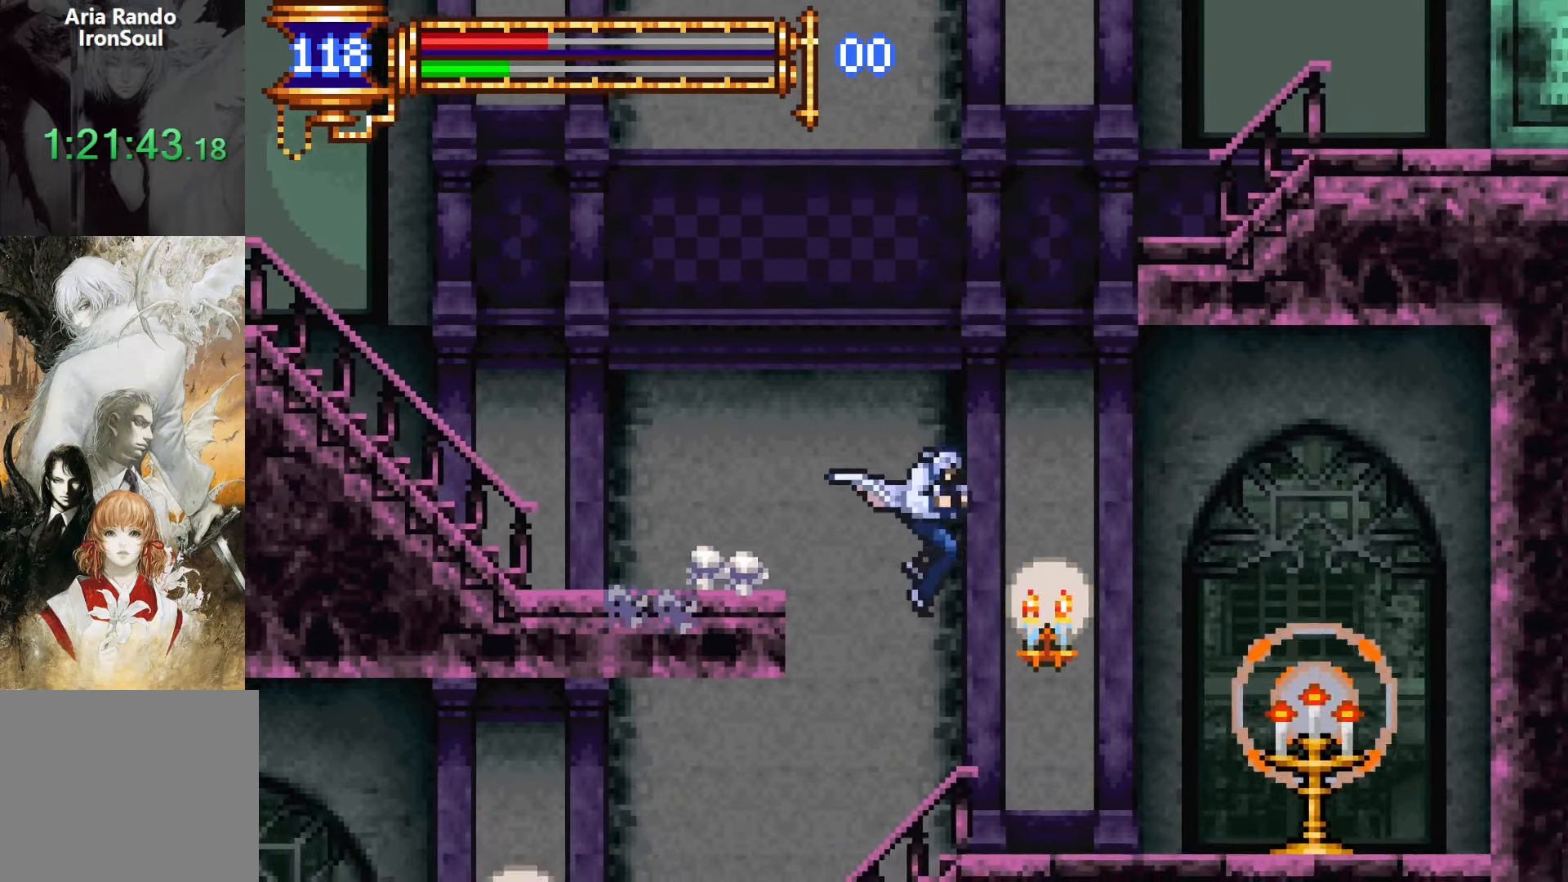
{"buttons": ["R2", "DPAD_RIGHT"], "events": [[34, "DPAD_UP", "down"], [67, "L1", "down"], [284, "DPAD_UP", "up"], [317, "L1", "up"], [400, "R2", "down"]]}
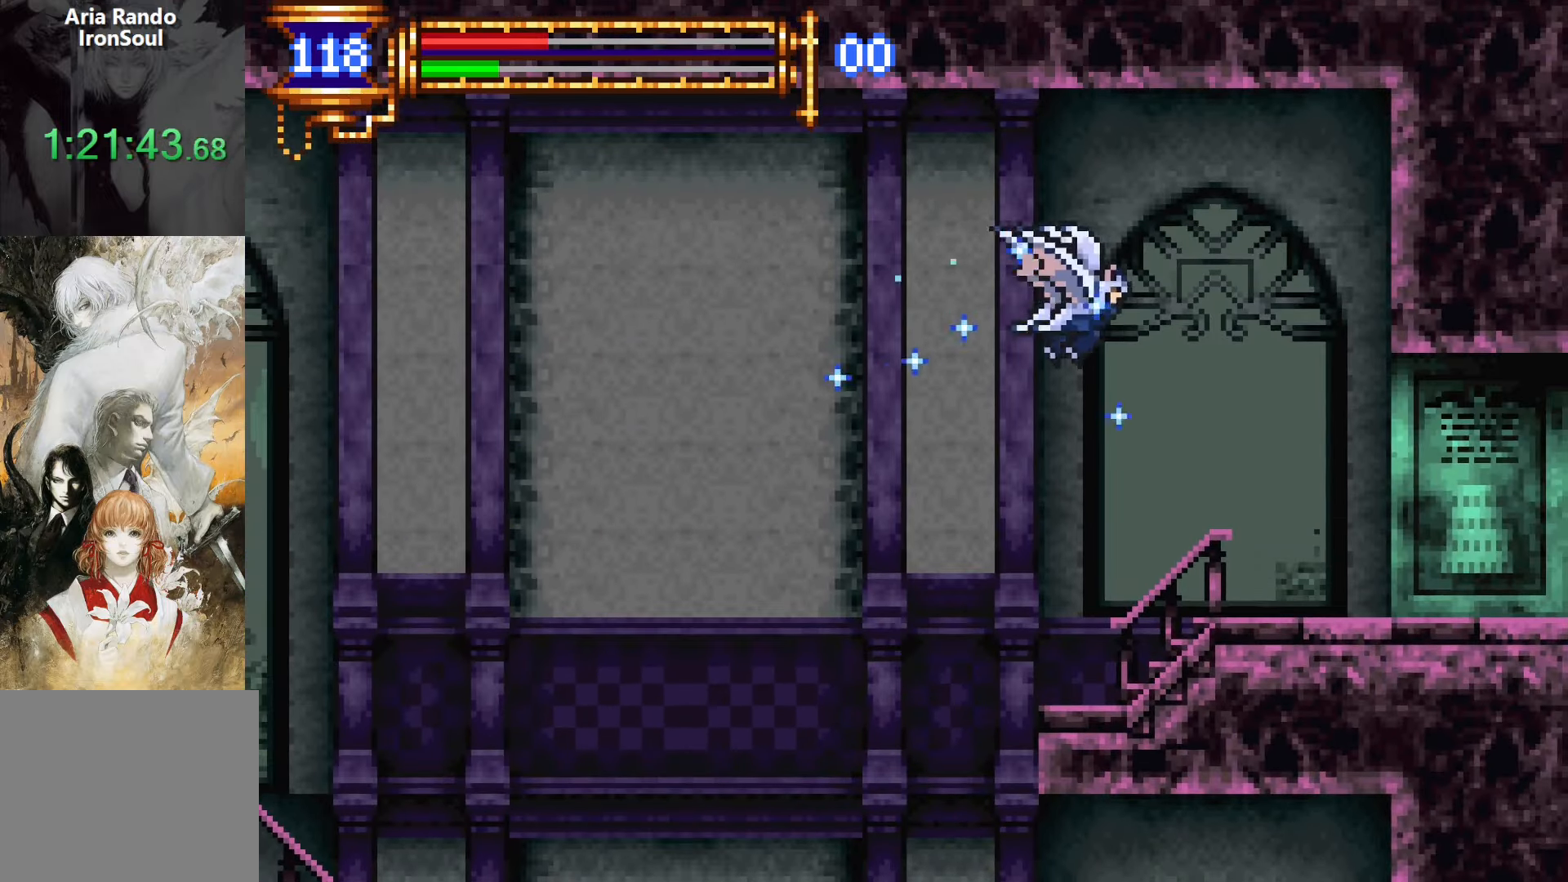
{"buttons": ["DPAD_LEFT"], "events": [[17, "R2", "up"], [450, "DPAD_RIGHT", "up"], [484, "DPAD_LEFT", "down"]]}
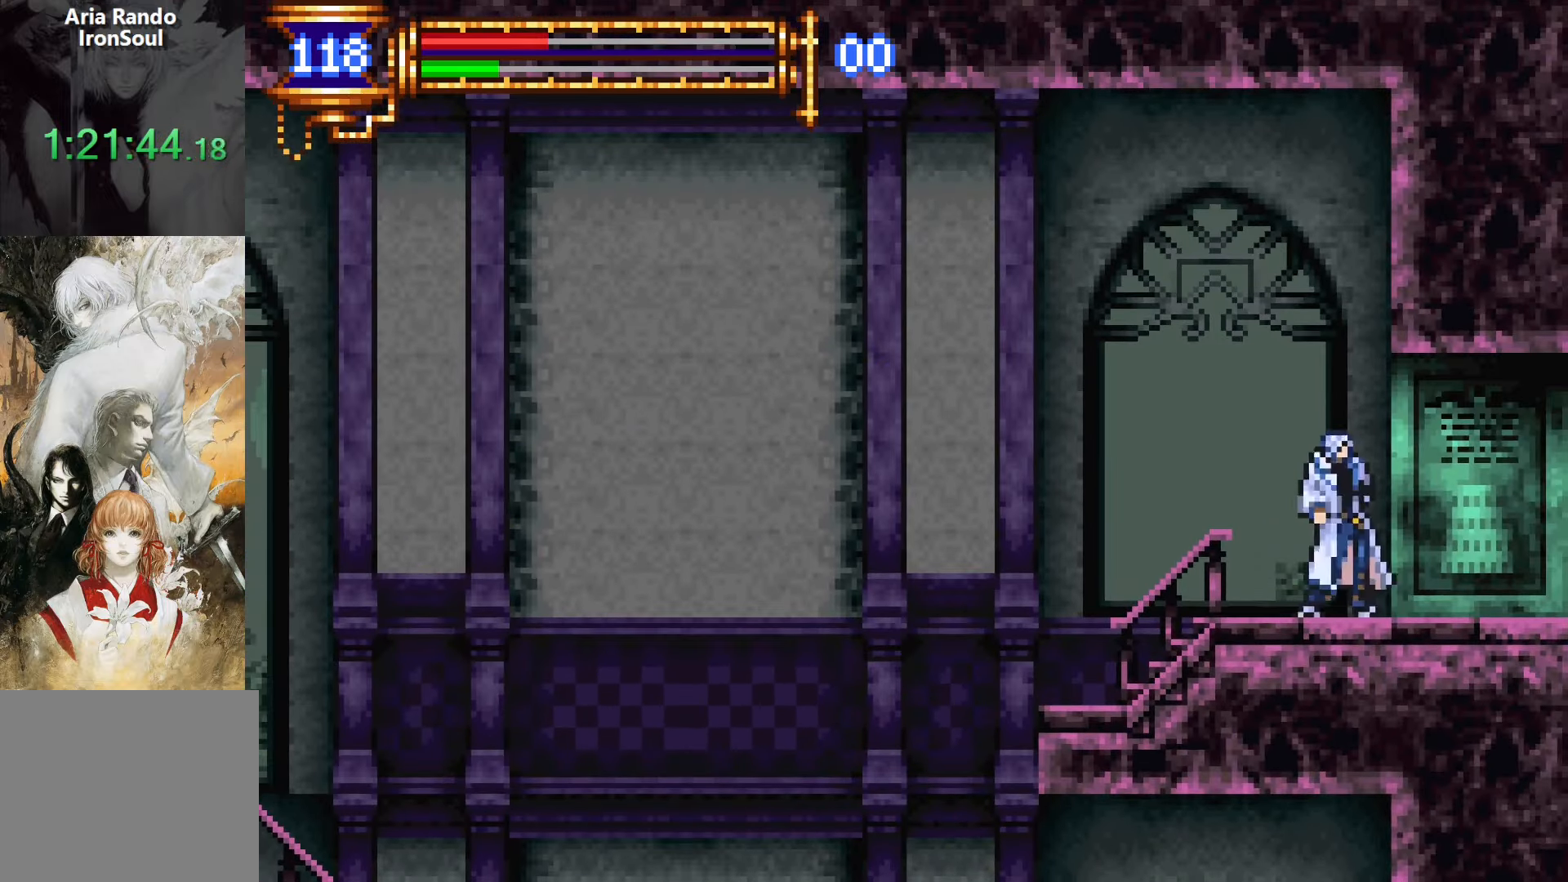
{"buttons": ["DPAD_RIGHT"], "events": [[34, "L1", "down"], [184, "DPAD_LEFT", "up"], [217, "CROSS", "down"], [250, "CROSS", "up"], [250, "L1", "up"], [267, "DPAD_RIGHT", "down"]]}
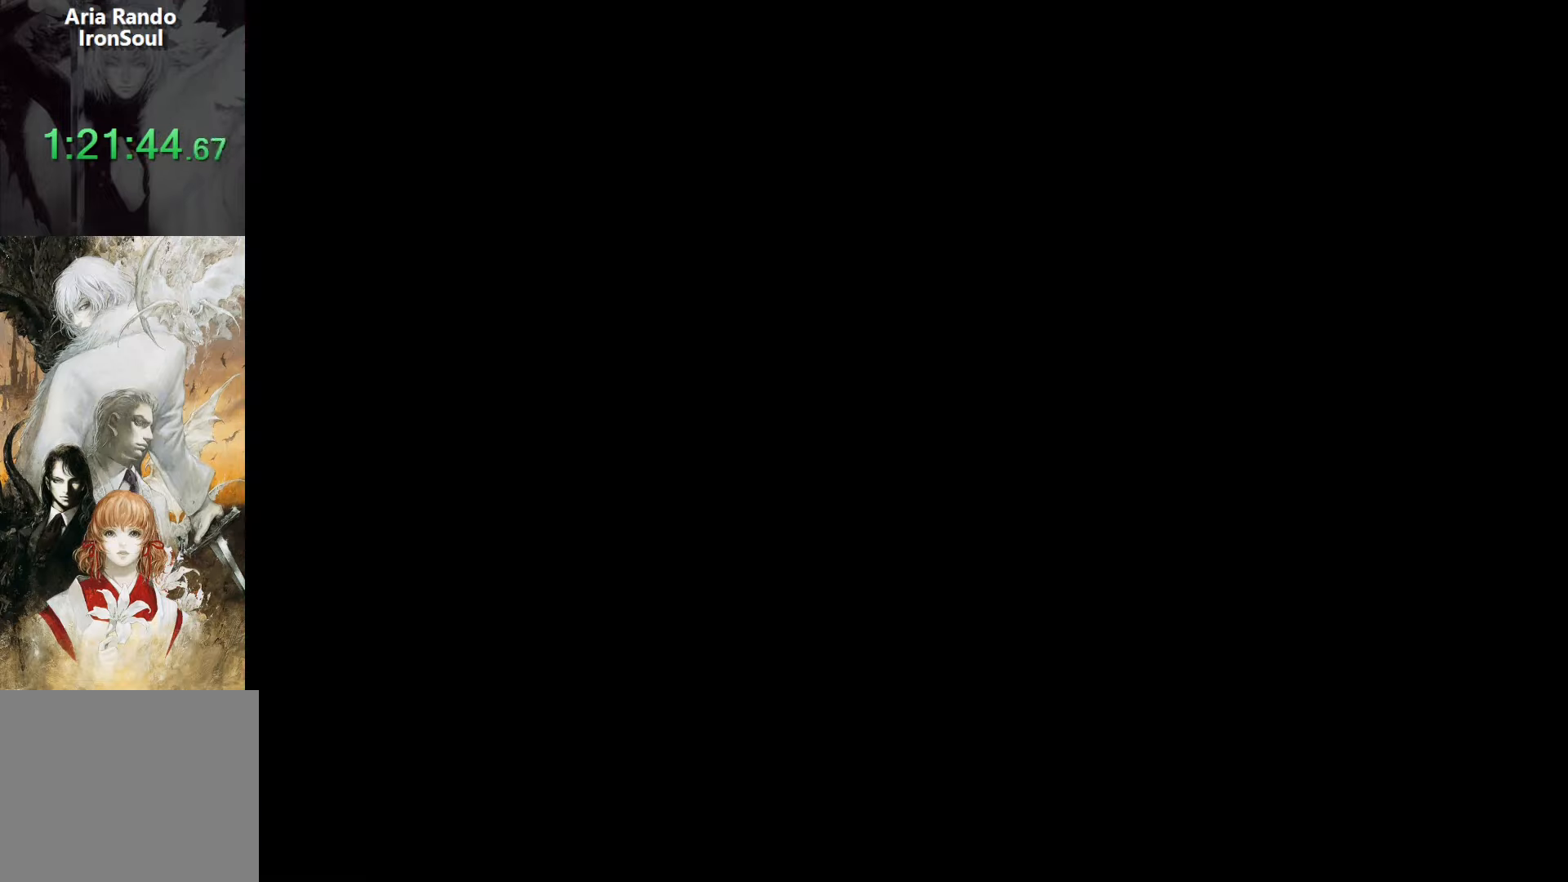
{"buttons": ["DPAD_RIGHT"], "events": []}
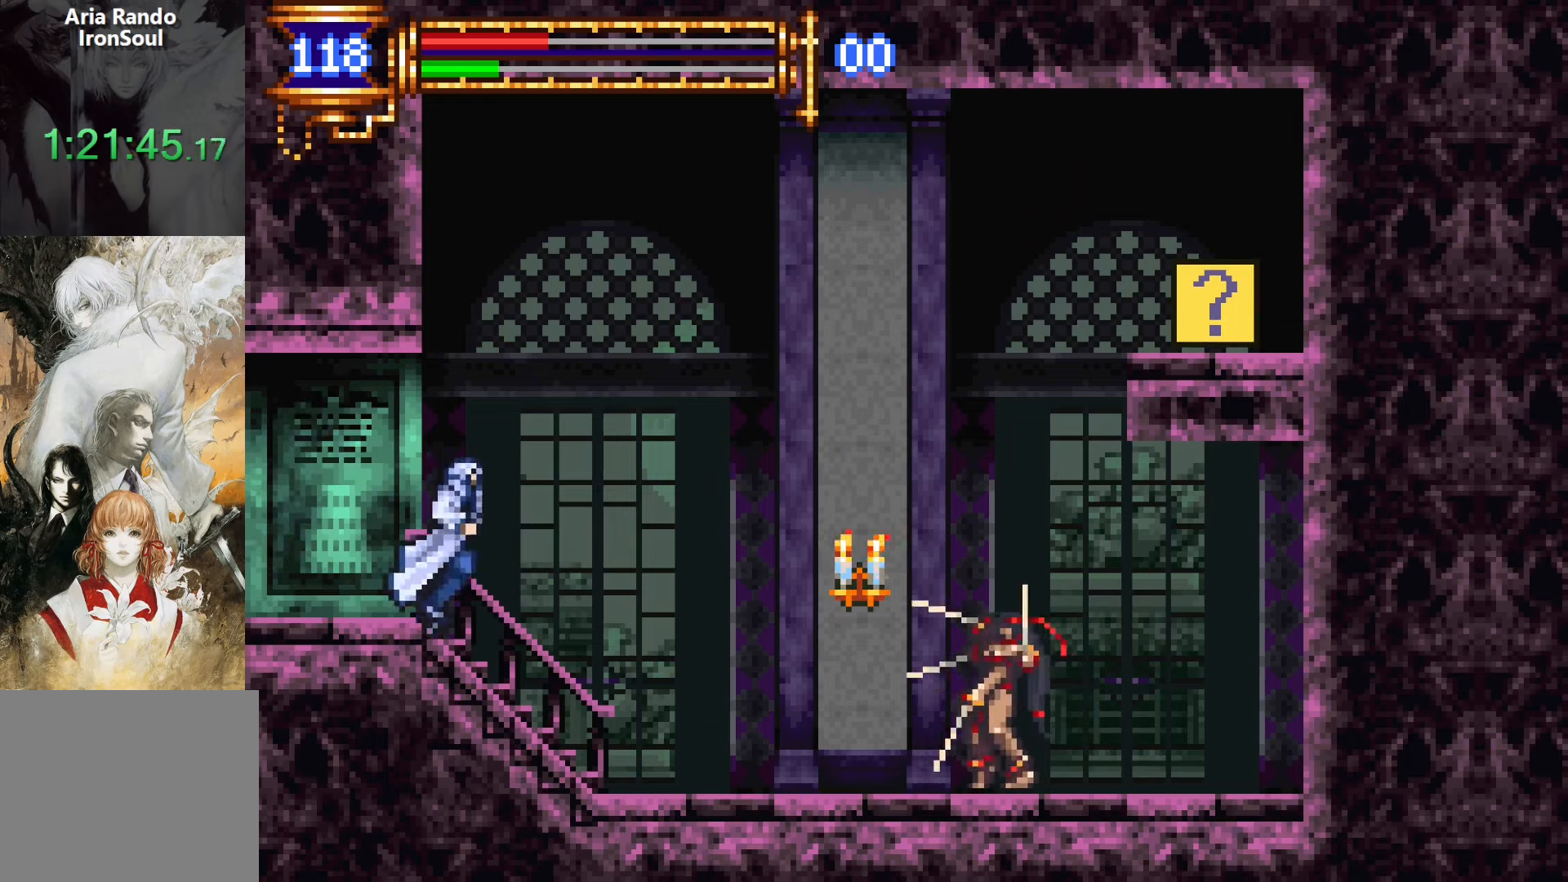
{"buttons": ["CROSS", "DPAD_RIGHT"], "events": [[100, "DPAD_DOWN", "down"], [100, "DPAD_RIGHT", "up"], [116, "DPAD_DOWN", "up"], [116, "DPAD_LEFT", "down"], [150, "L1", "down"], [216, "CROSS", "down"], [233, "DPAD_LEFT", "up"], [300, "L1", "up"], [333, "DPAD_RIGHT", "down"]]}
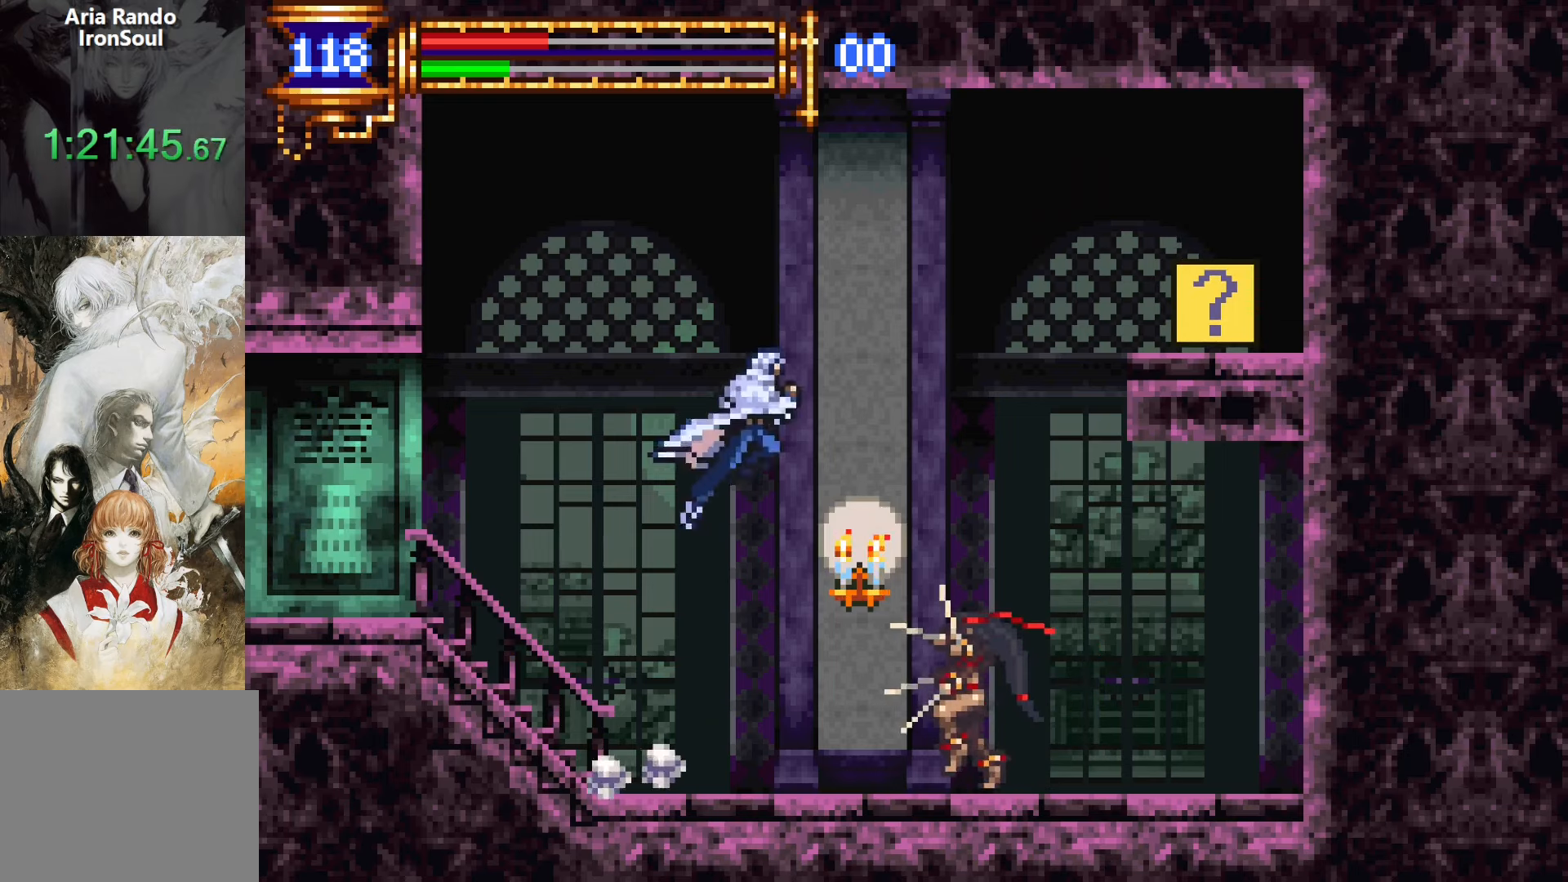
{"buttons": ["CROSS", "DPAD_RIGHT"], "events": [[133, "CROSS", "up"], [200, "CROSS", "down"]]}
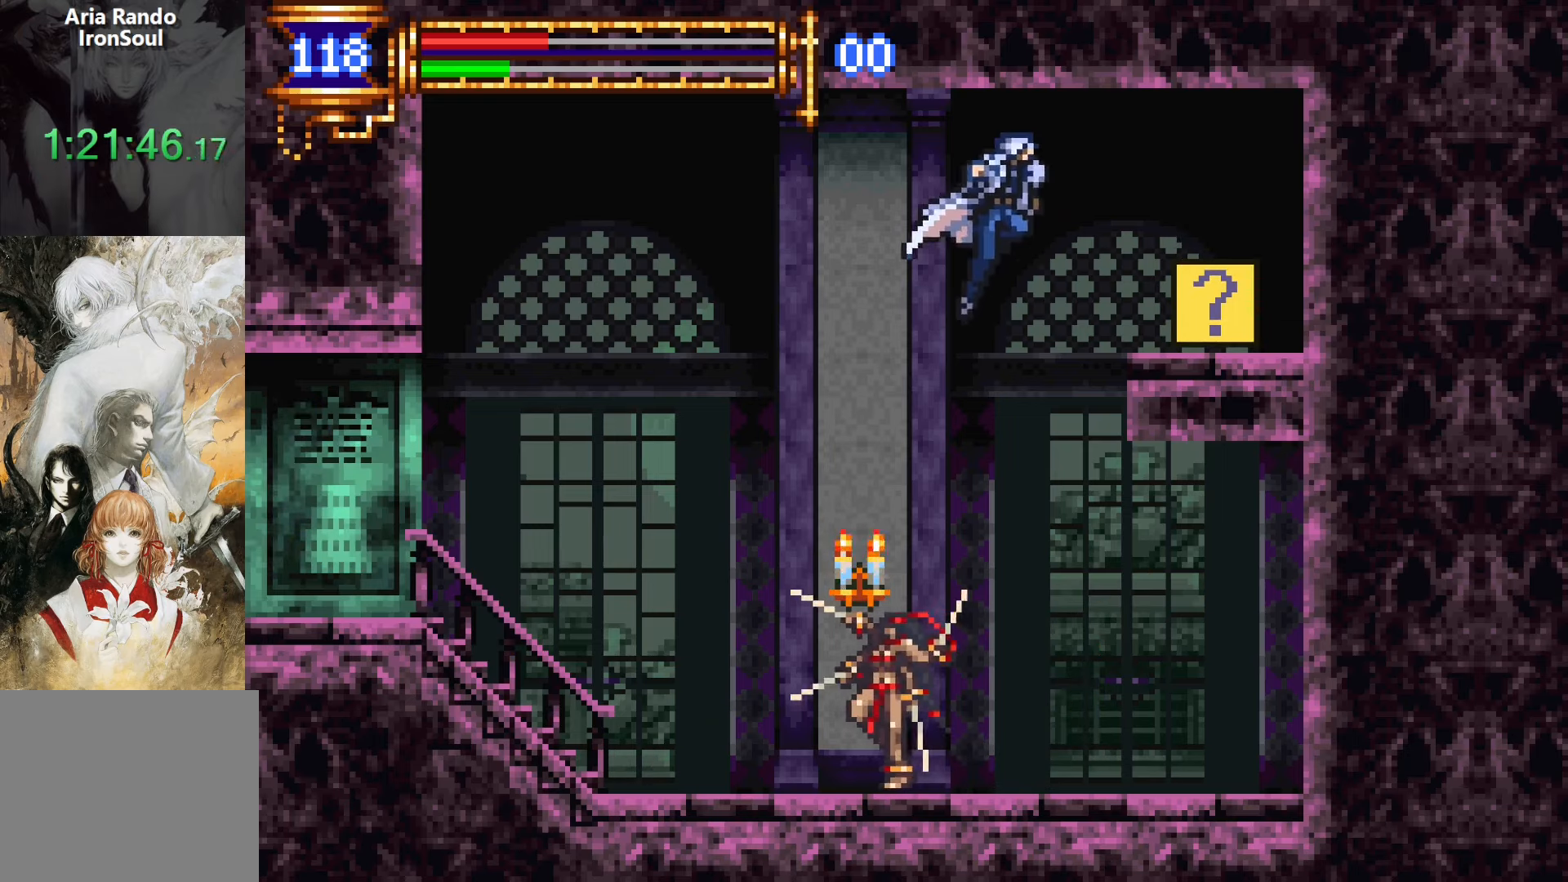
{"buttons": ["CROSS", "L1"], "events": [[166, "CROSS", "up"], [300, "DPAD_RIGHT", "up"], [383, "L1", "down"], [450, "CROSS", "down"]]}
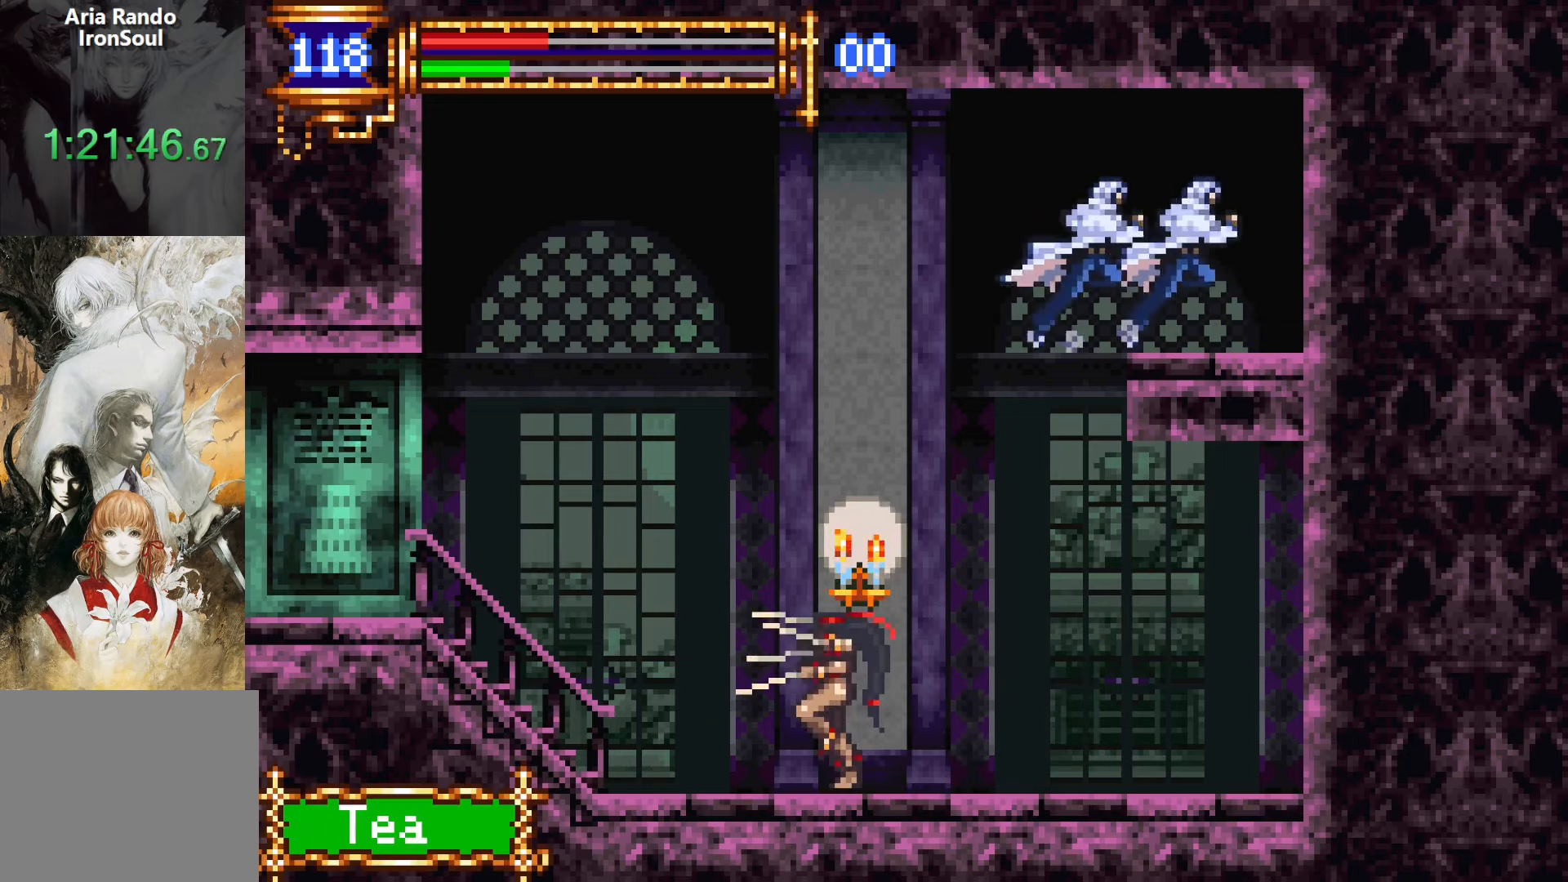
{"buttons": ["CROSS", "DPAD_LEFT"], "events": [[33, "L1", "up"], [50, "DPAD_LEFT", "down"], [66, "CROSS", "up"], [416, "CROSS", "down"]]}
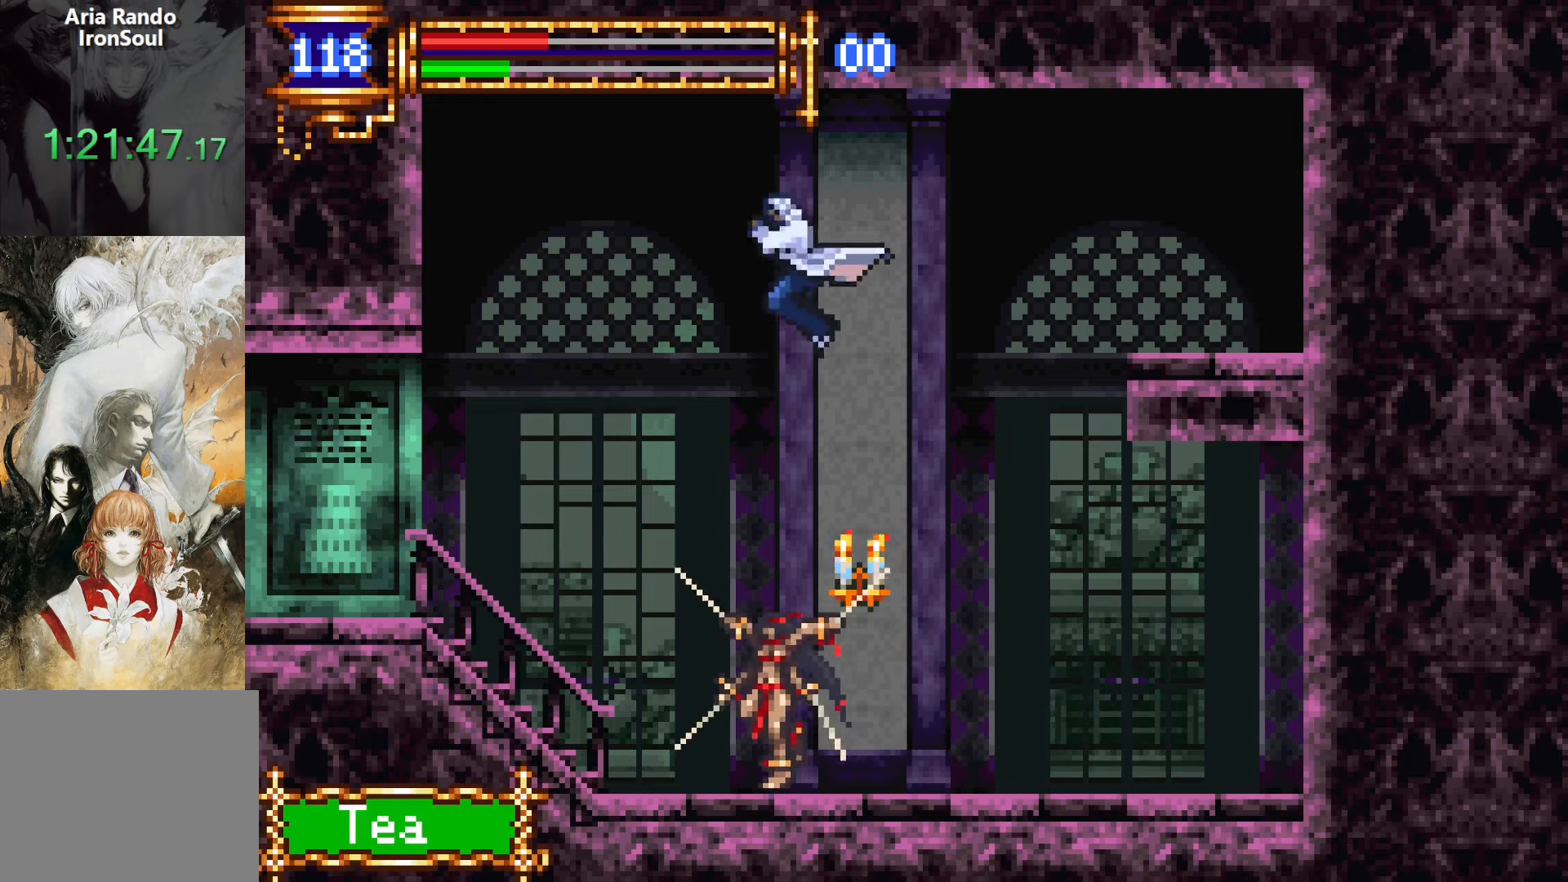
{"buttons": ["START"], "events": [[100, "CROSS", "up"], [133, "DPAD_DOWN", "down"], [200, "CROSS", "down"], [300, "CROSS", "up"], [316, "DPAD_DOWN", "up"], [400, "START", "down"], [450, "DPAD_LEFT", "up"]]}
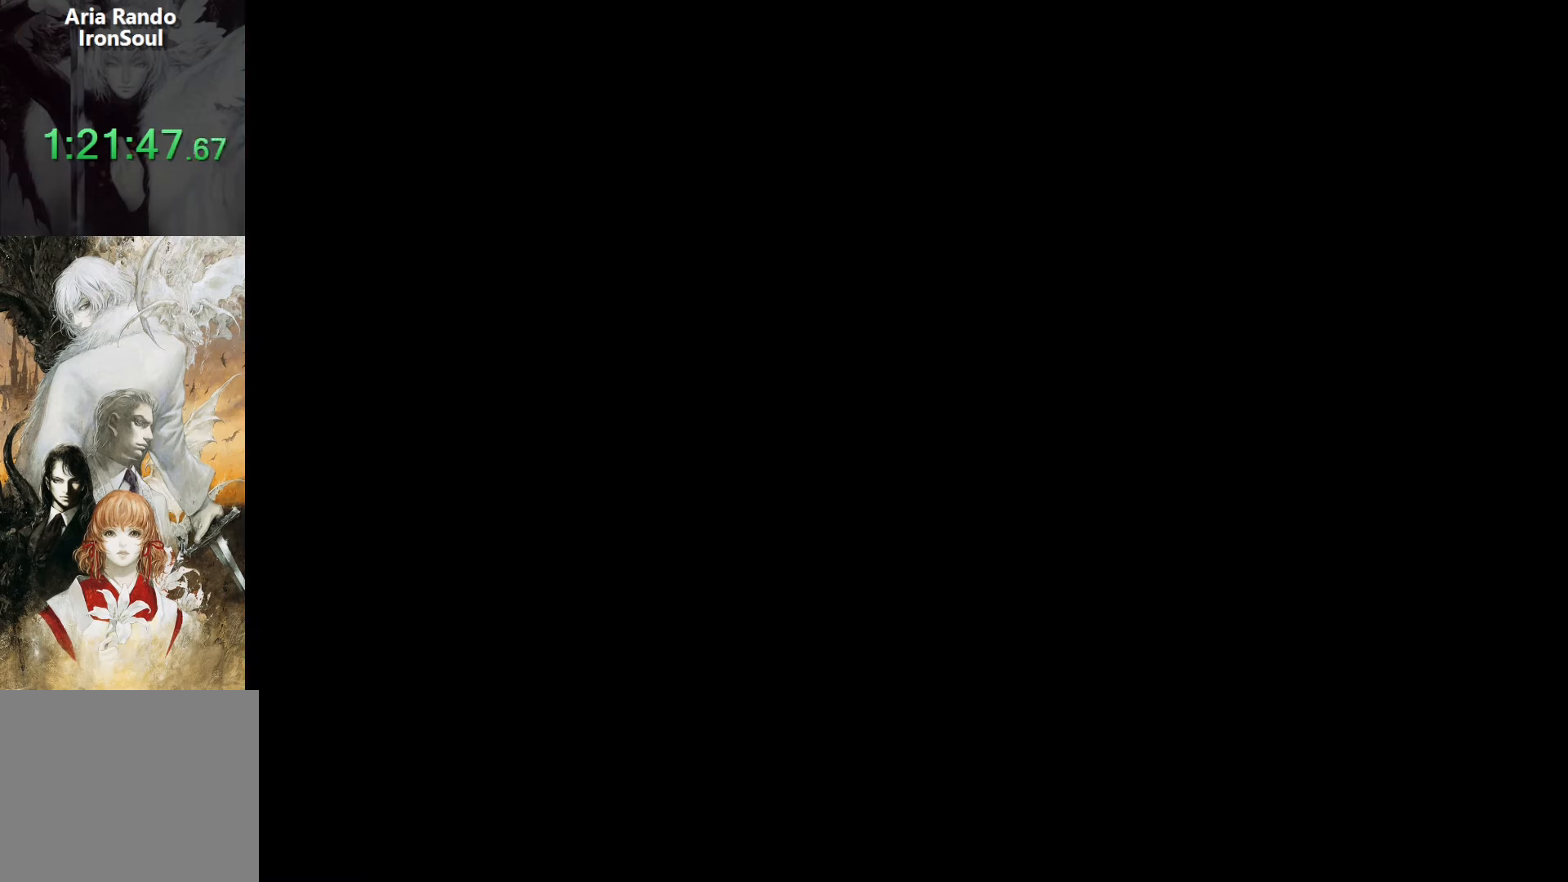
{"buttons": [], "events": [[33, "START", "up"], [250, "DPAD_DOWN", "down"], [300, "DPAD_DOWN", "up"], [383, "DPAD_DOWN", "down"], [433, "CROSS", "down"], [500, "CROSS", "up"], [500, "DPAD_DOWN", "up"]]}
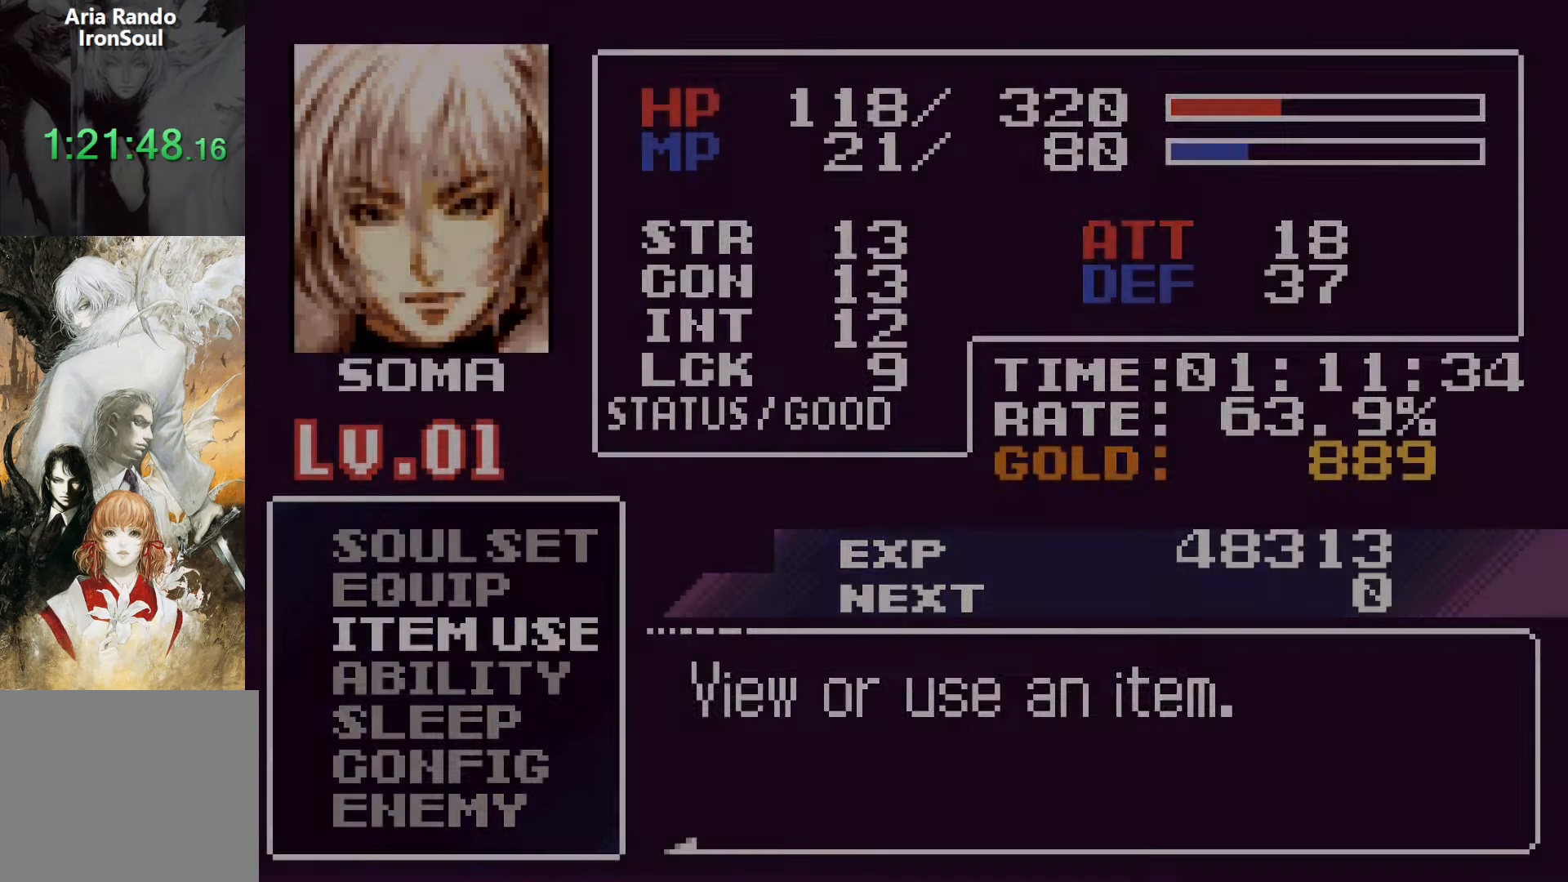
{"buttons": [], "events": []}
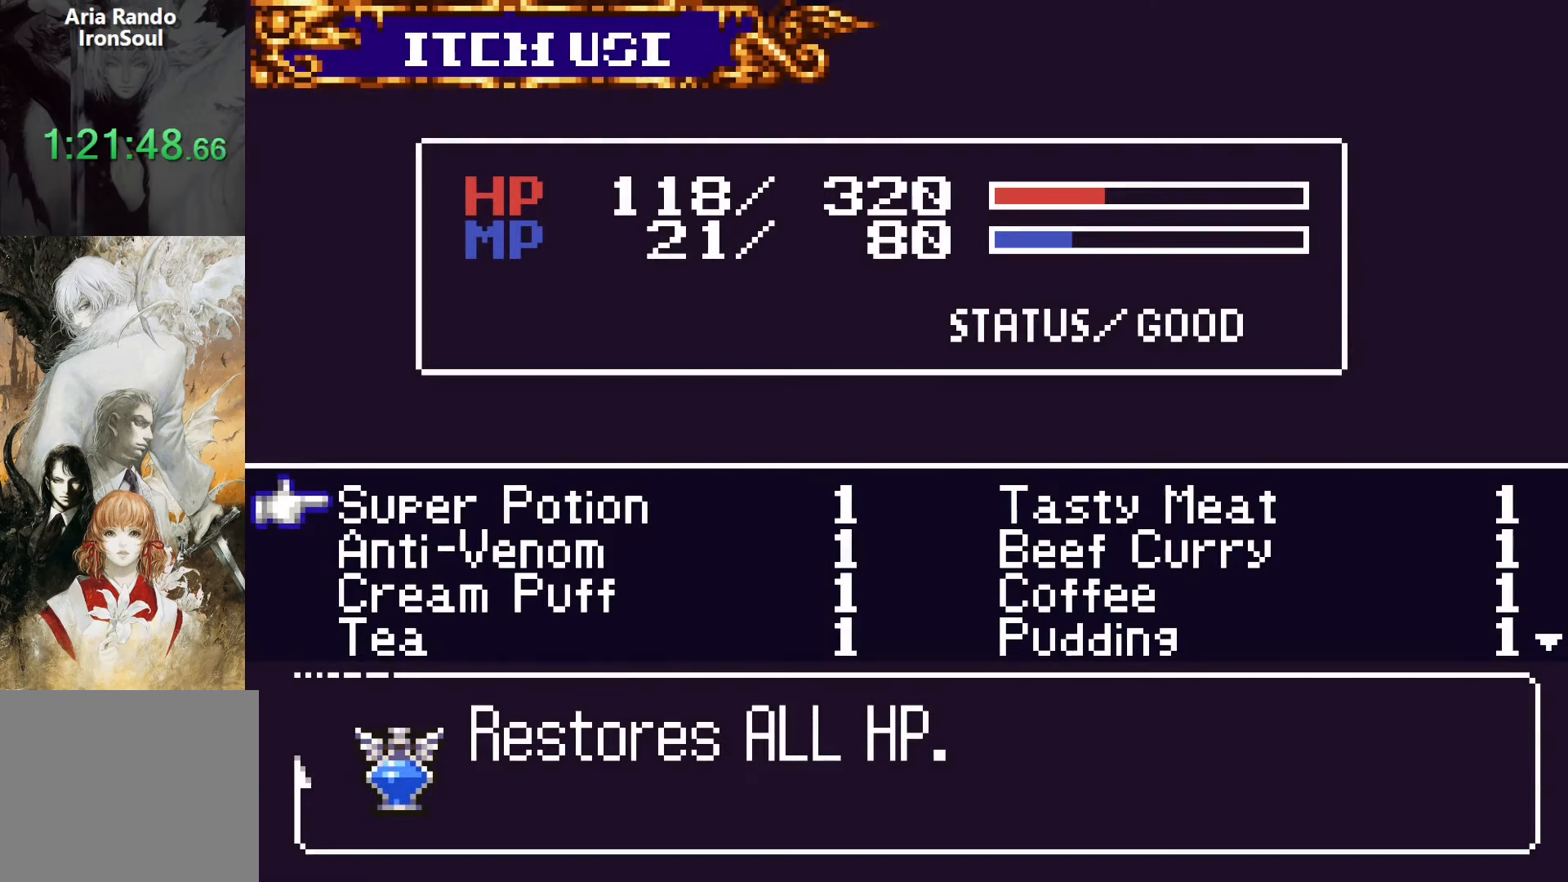
{"buttons": ["DPAD_DOWN"], "events": [[350, "DPAD_DOWN", "down"], [416, "DPAD_DOWN", "up"], [500, "DPAD_DOWN", "down"]]}
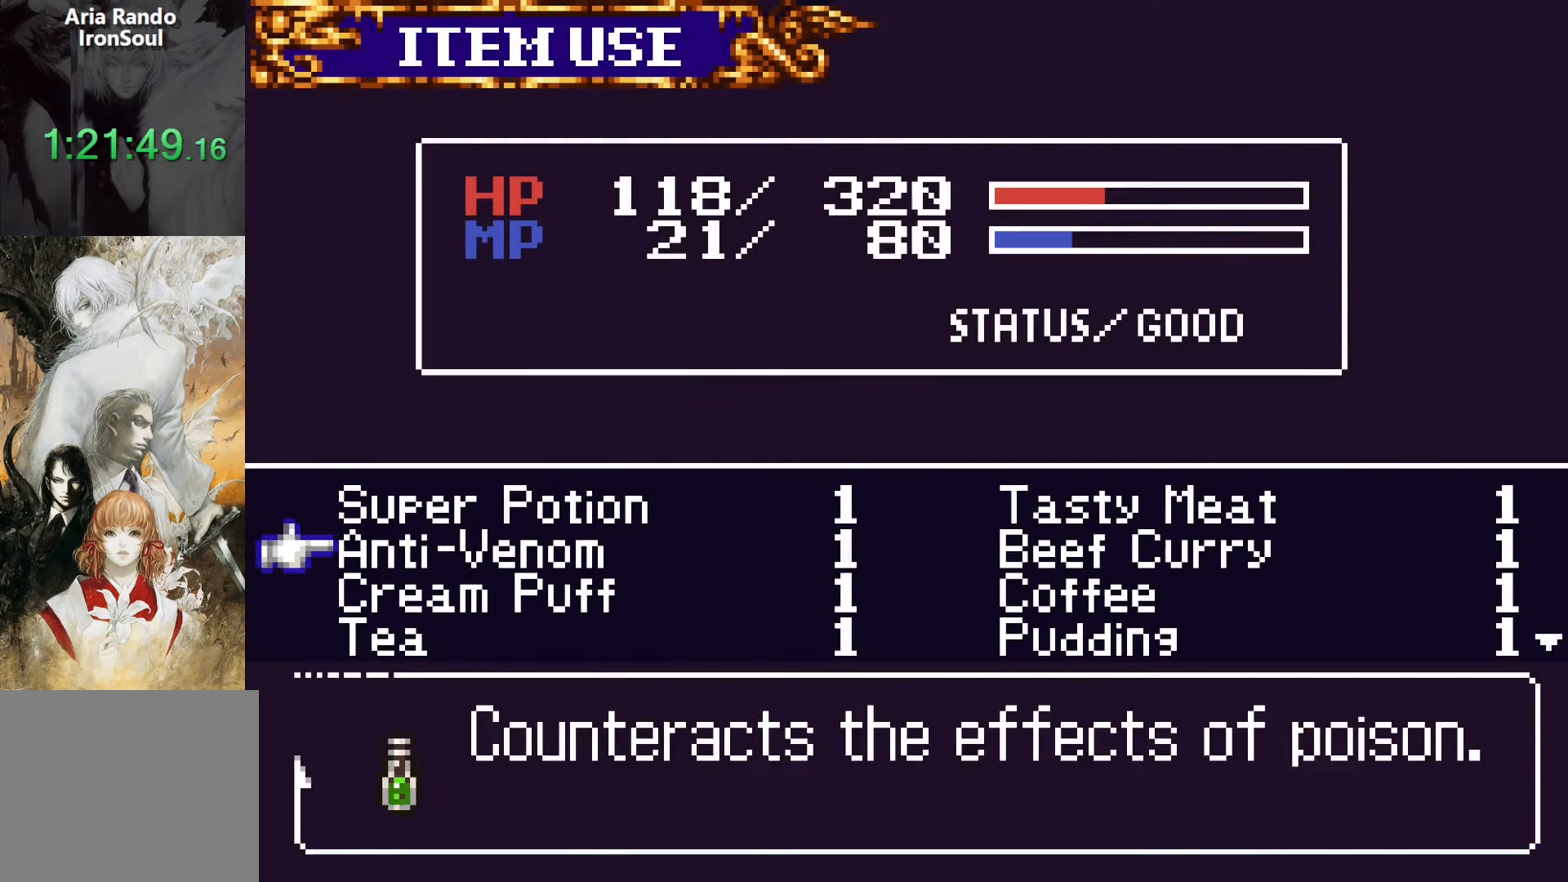
{"buttons": ["DPAD_DOWN"], "events": [[83, "DPAD_DOWN", "up"], [150, "DPAD_DOWN", "down"], [266, "DPAD_DOWN", "up"], [316, "DPAD_DOWN", "down"], [433, "DPAD_DOWN", "up"], [500, "DPAD_DOWN", "down"]]}
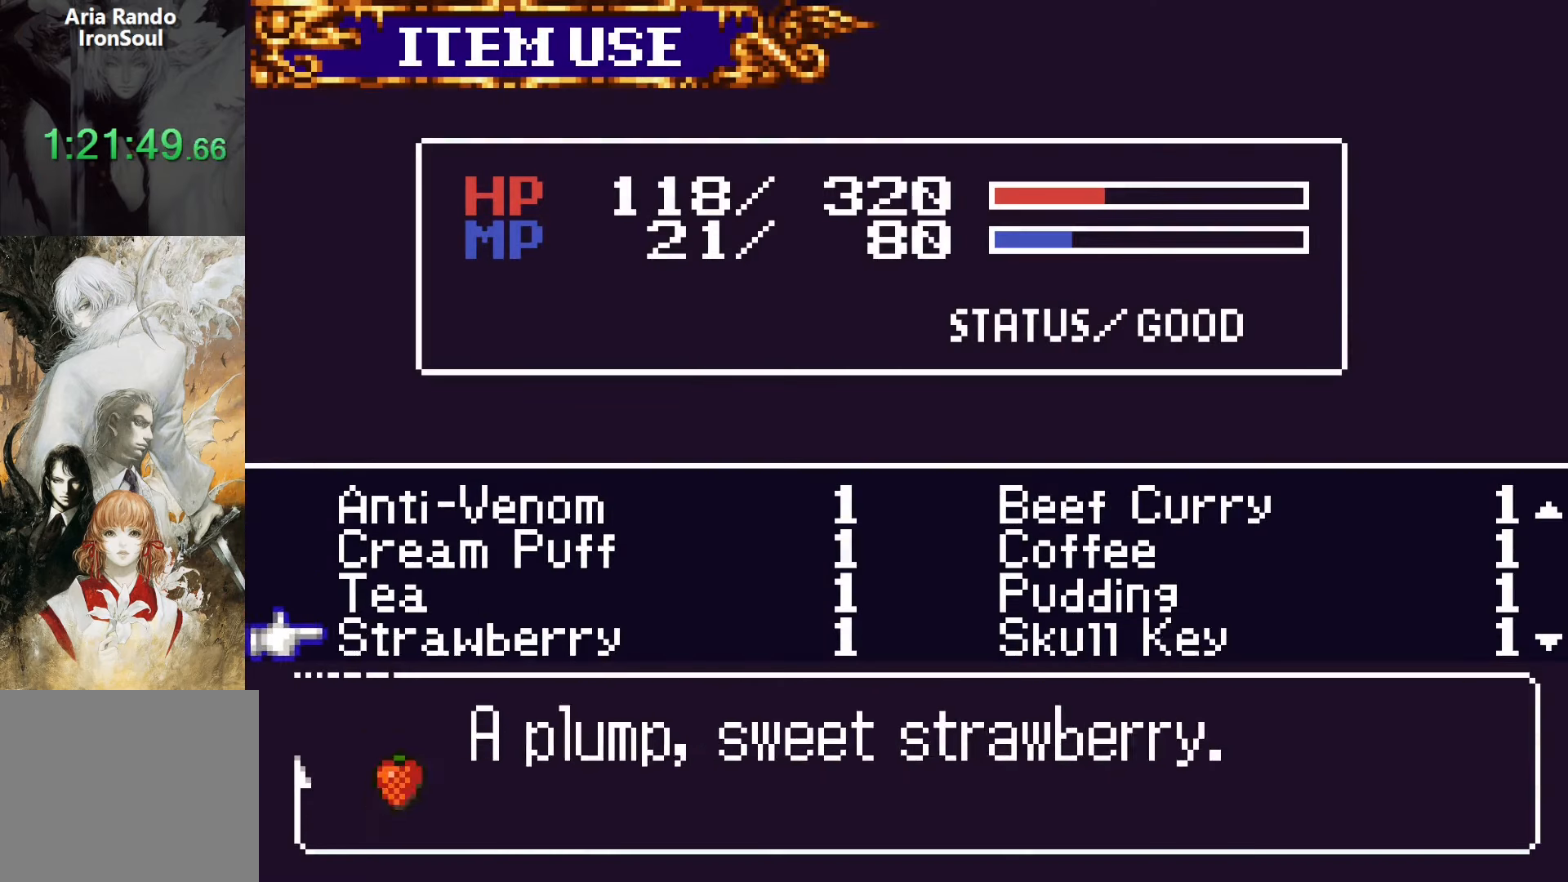
{"buttons": ["DPAD_UP"], "events": [[116, "DPAD_DOWN", "up"], [500, "DPAD_UP", "down"]]}
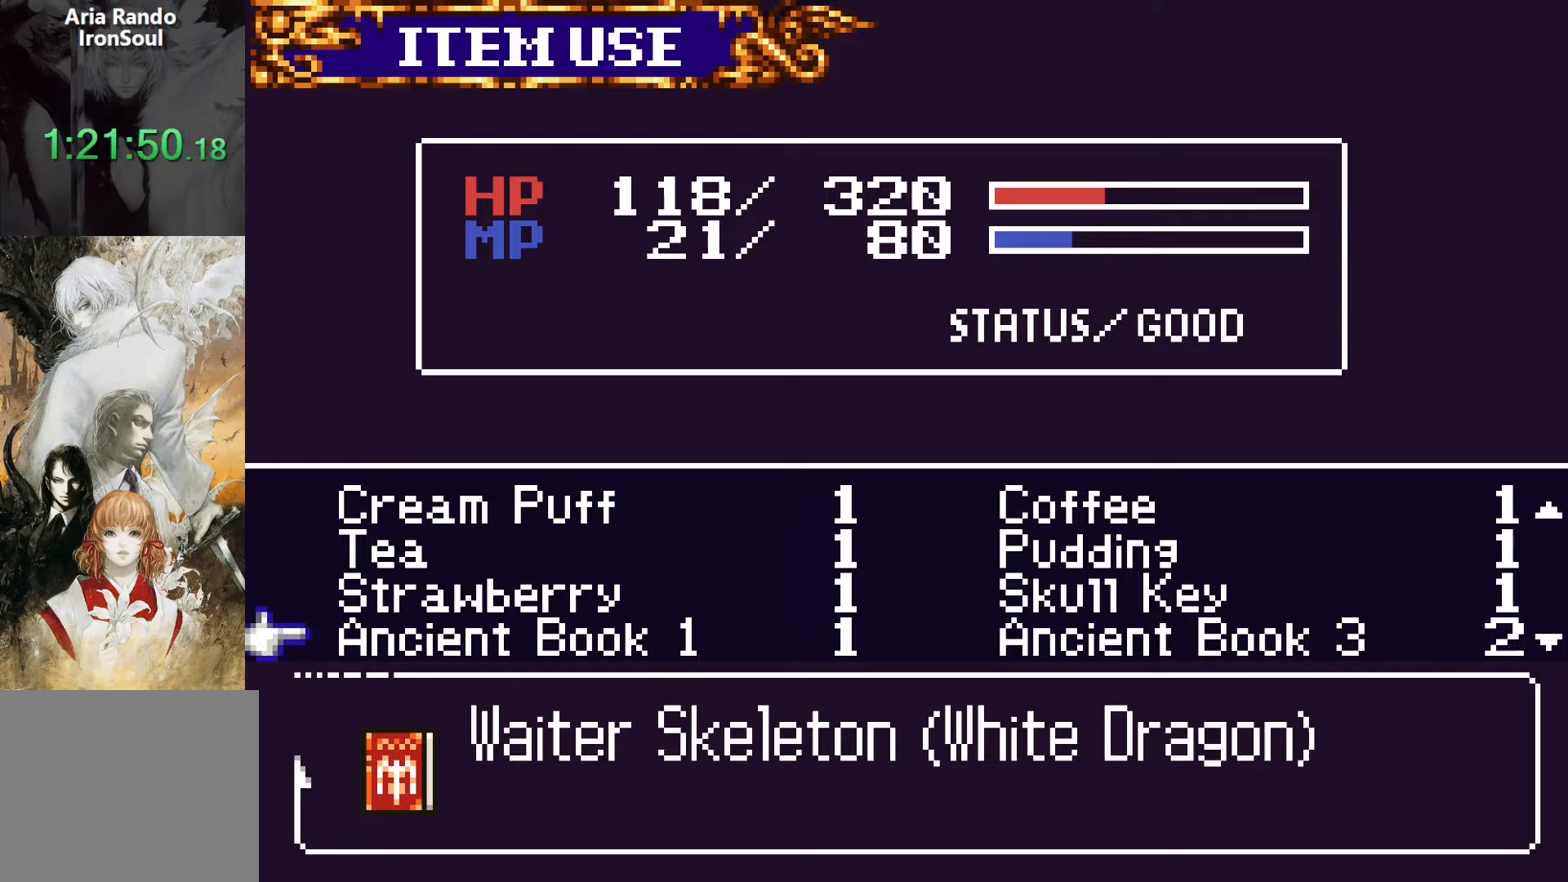
{"buttons": [], "events": [[83, "DPAD_UP", "up"], [200, "DPAD_UP", "down"], [300, "DPAD_UP", "up"], [416, "DPAD_UP", "down"], [500, "DPAD_UP", "up"]]}
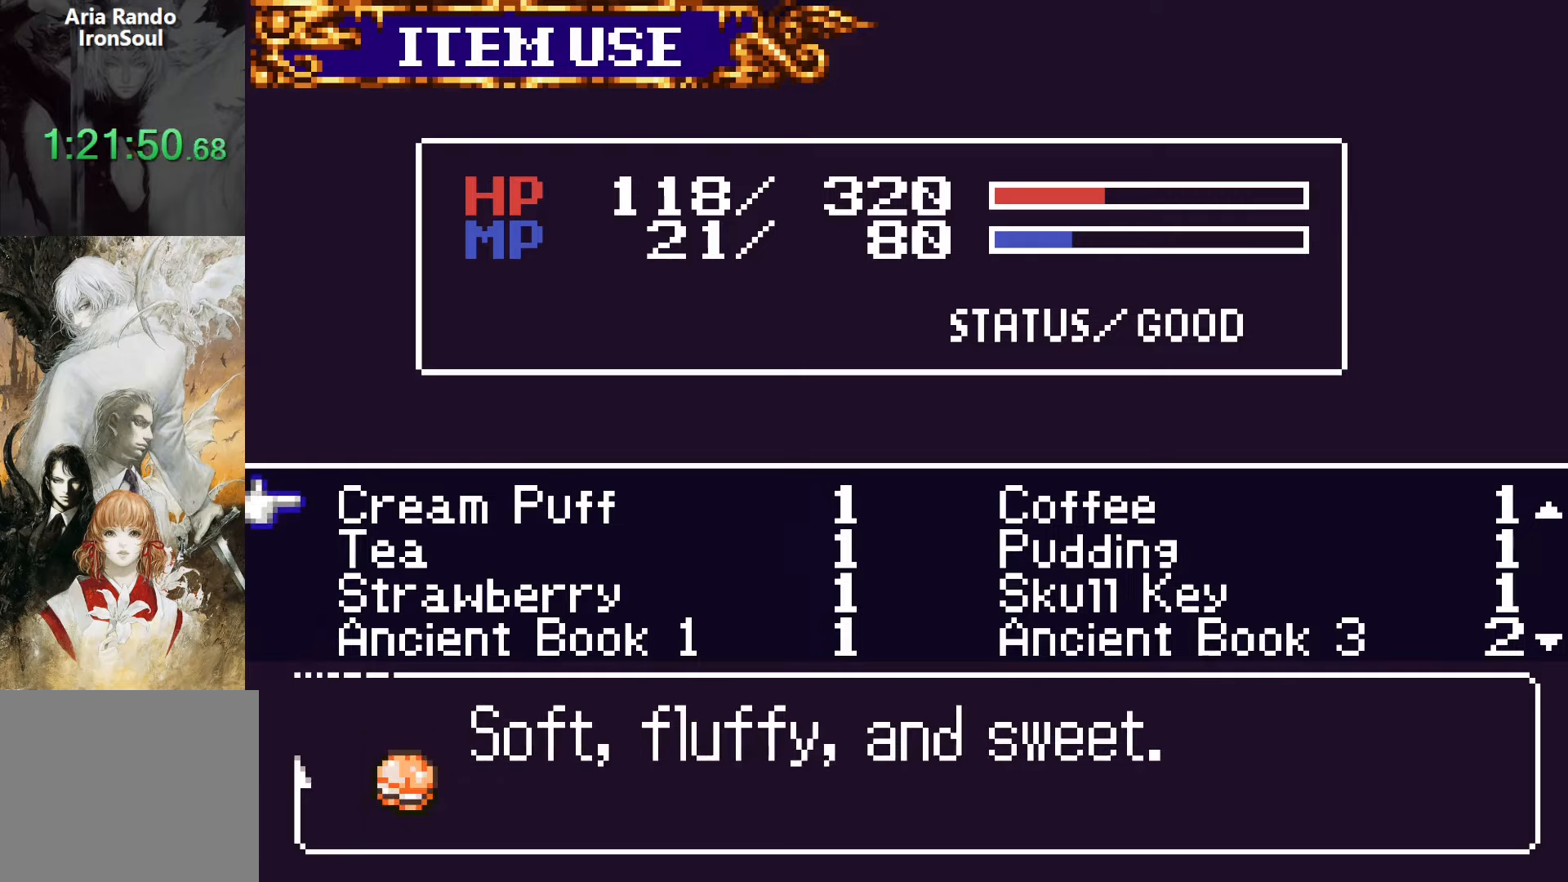
{"buttons": ["DPAD_UP"], "events": [[116, "DPAD_UP", "down"], [200, "DPAD_UP", "up"], [300, "DPAD_UP", "down"], [400, "DPAD_UP", "up"], [483, "DPAD_UP", "down"]]}
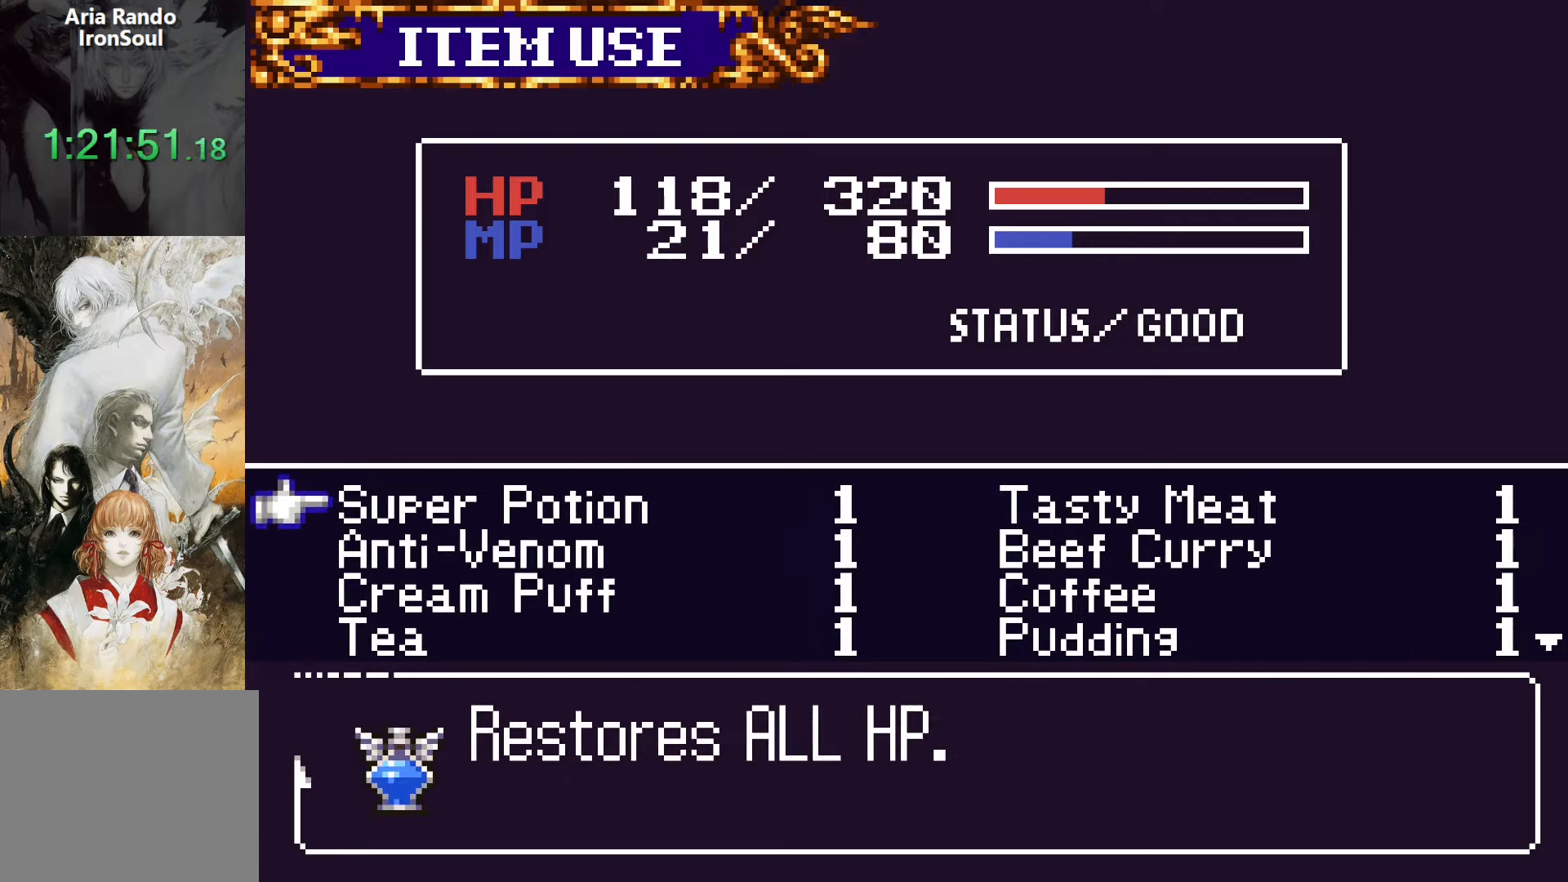
{"buttons": [], "events": [[83, "DPAD_UP", "up"], [133, "DPAD_UP", "down"], [233, "DPAD_UP", "up"]]}
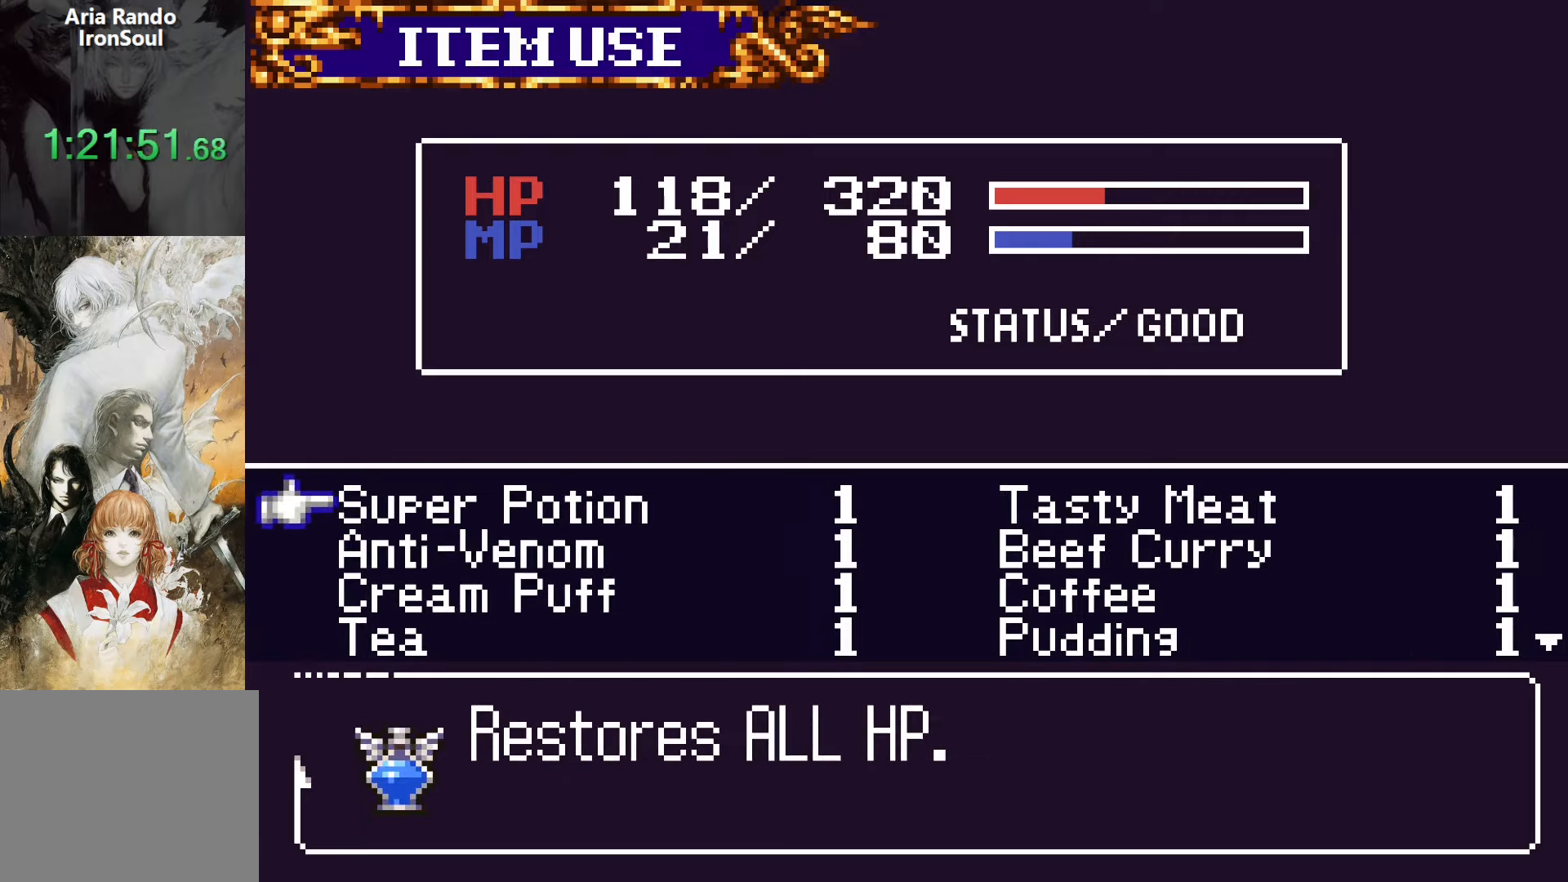
{"buttons": [], "events": []}
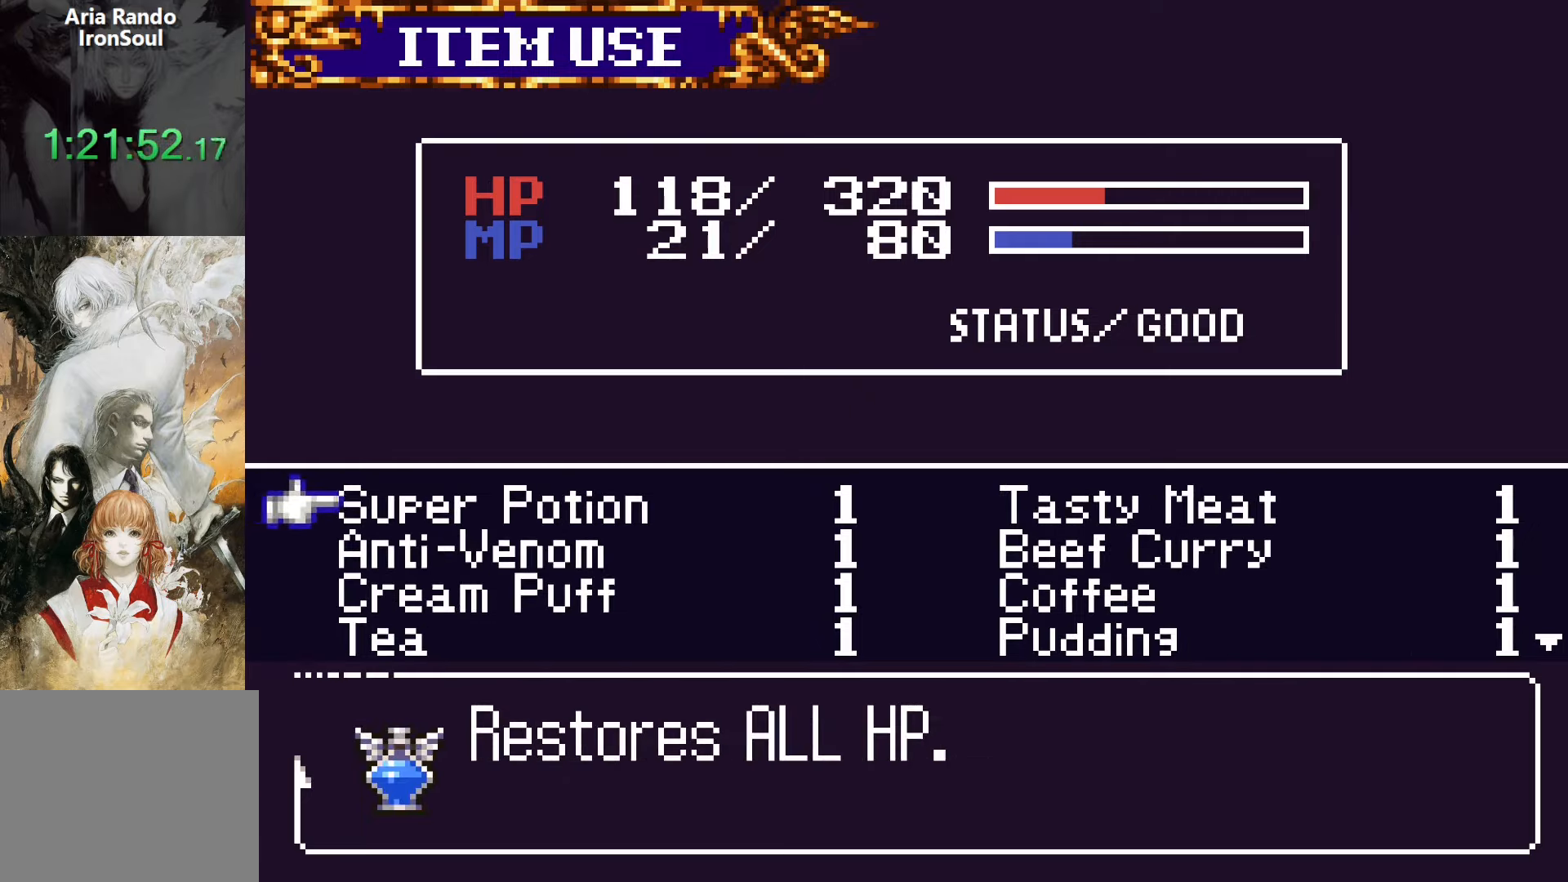
{"buttons": ["SQUARE"], "events": [[83, "SQUARE", "down"], [233, "SQUARE", "up"], [450, "SQUARE", "down"]]}
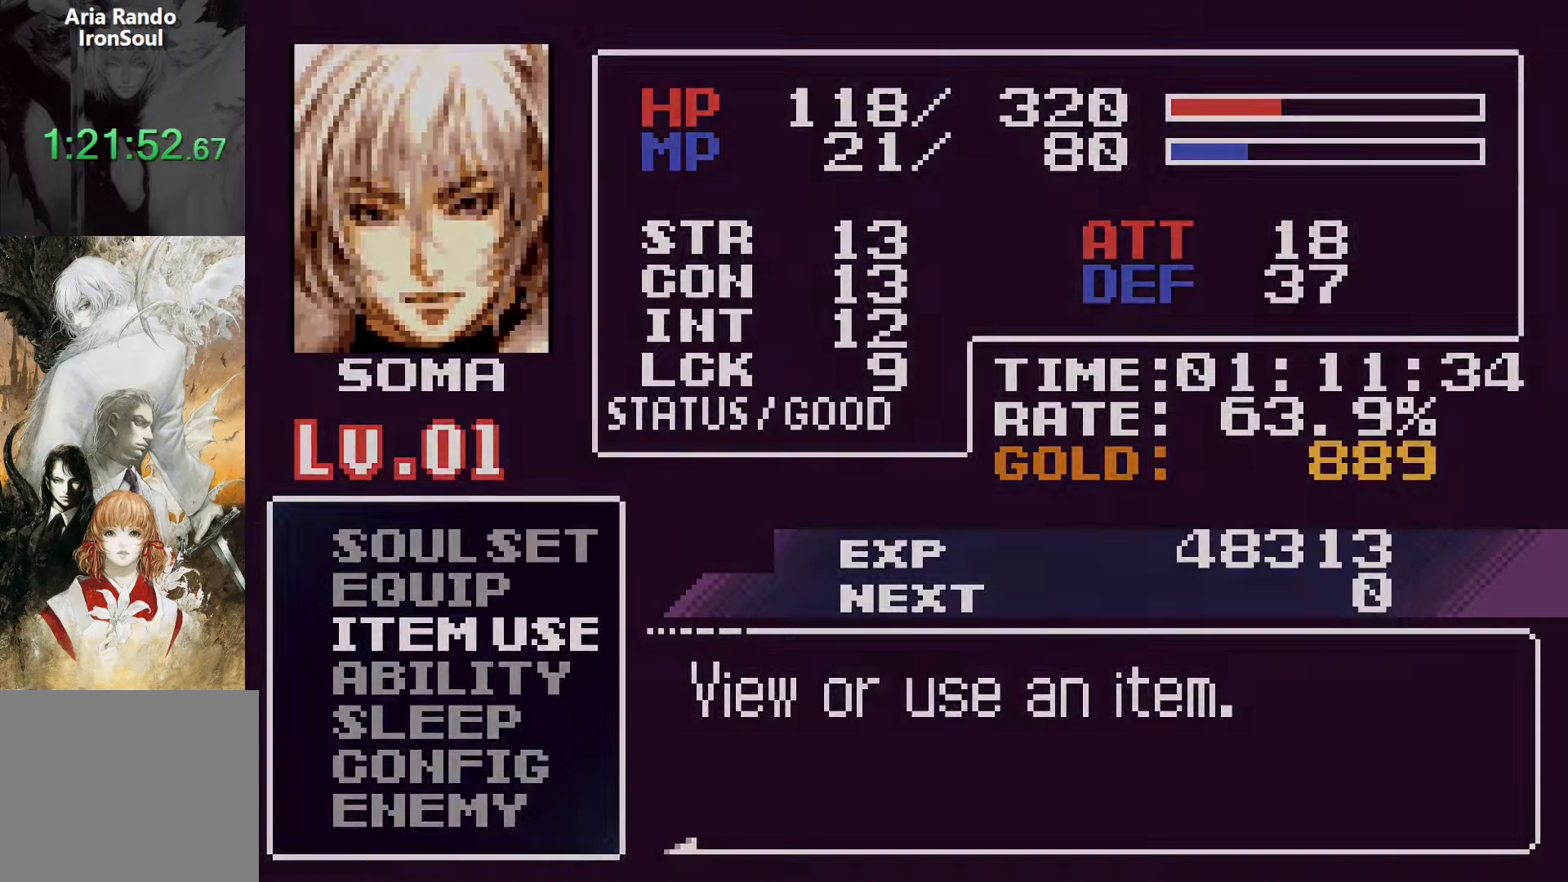
{"buttons": ["DPAD_LEFT"], "events": [[66, "SQUARE", "up"], [133, "DPAD_LEFT", "down"]]}
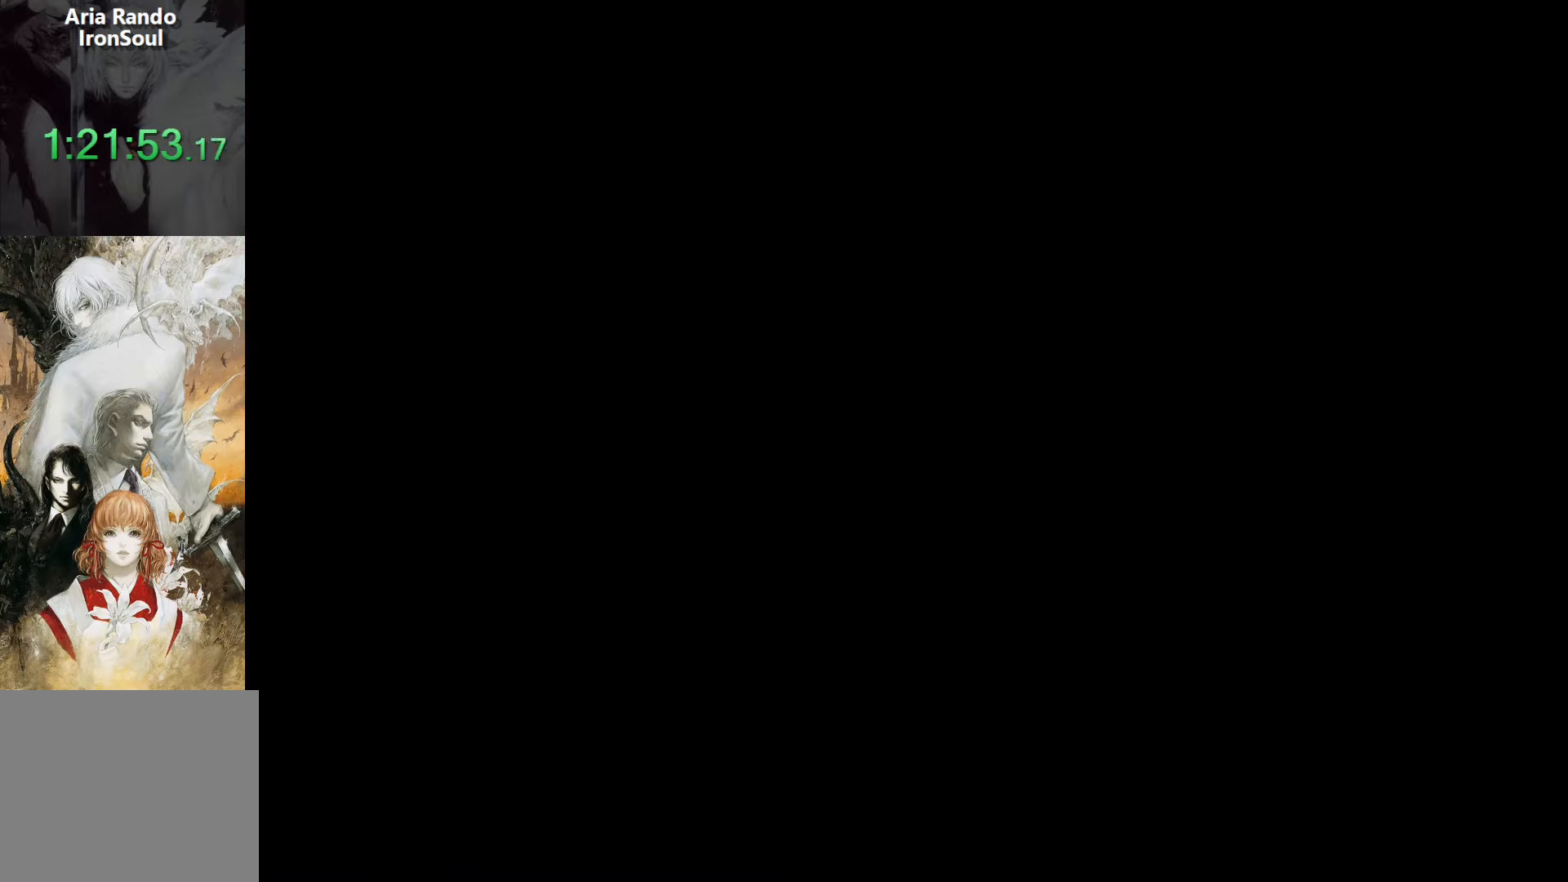
{"buttons": ["DPAD_LEFT"], "events": []}
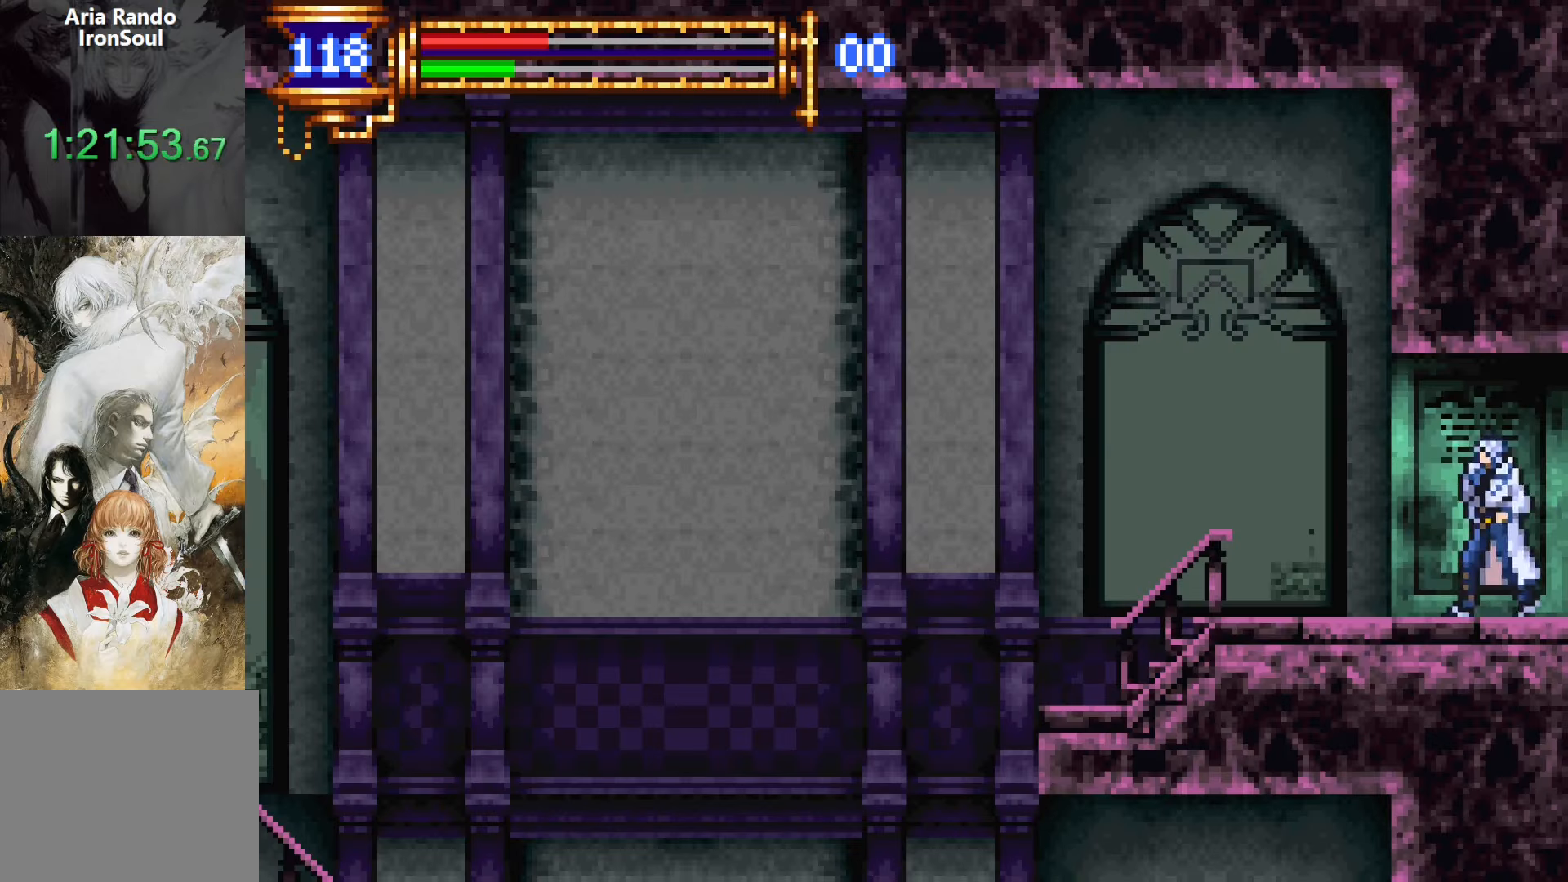
{"buttons": ["CROSS", "DPAD_DOWN", "DPAD_LEFT"], "events": [[167, "CROSS", "down"], [233, "CROSS", "up"], [333, "CROSS", "down"], [350, "DPAD_DOWN", "down"], [383, "CROSS", "up"], [483, "CROSS", "down"]]}
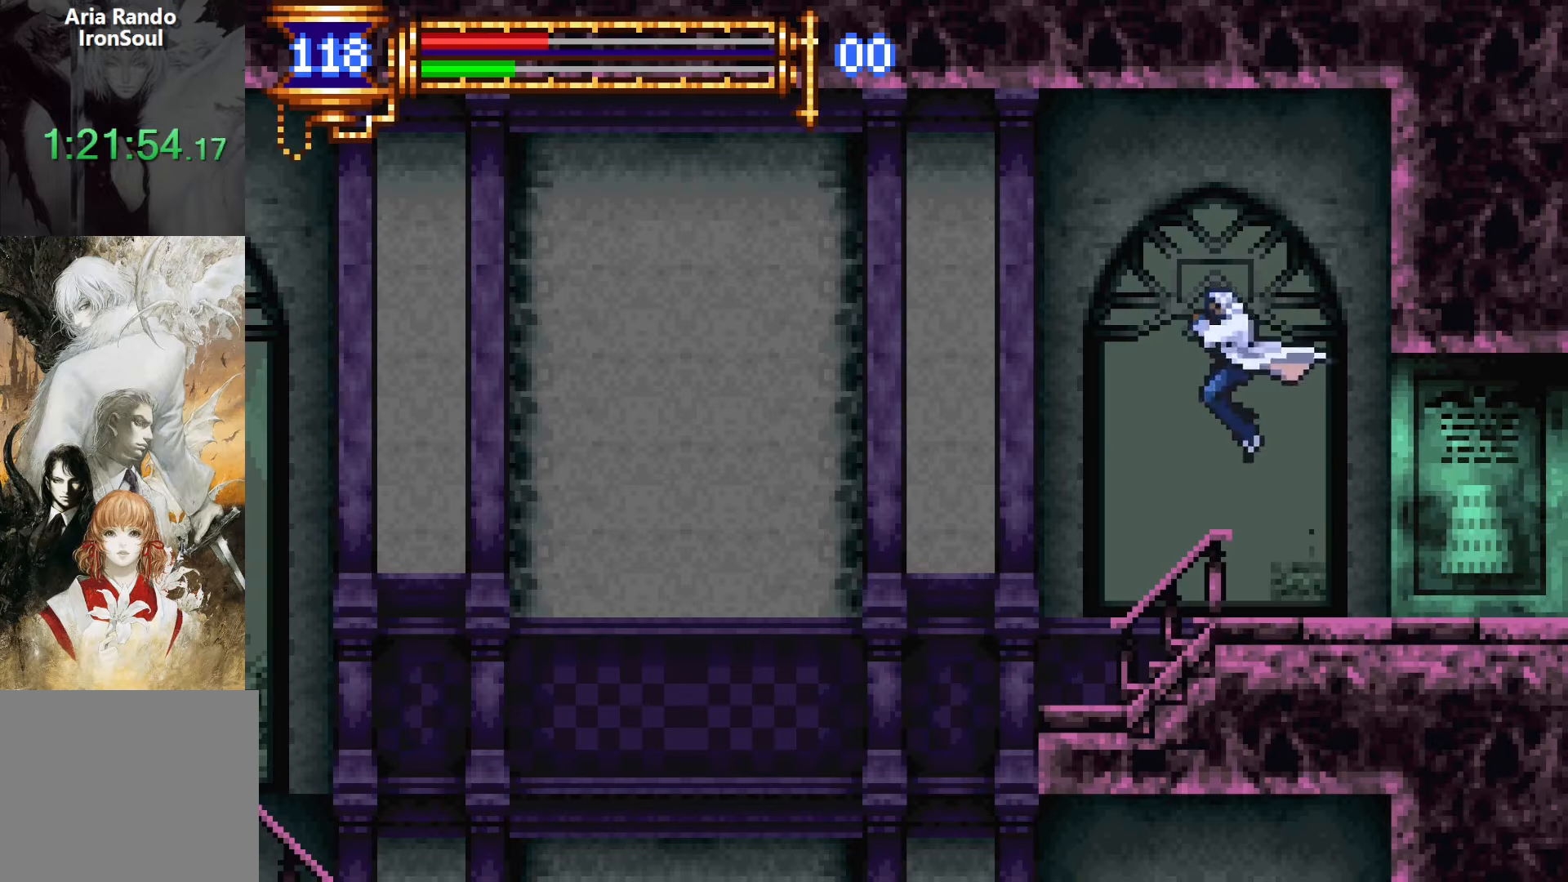
{"buttons": [], "events": [[67, "CROSS", "up"], [67, "DPAD_DOWN", "up"], [67, "DPAD_LEFT", "up"], [283, "DPAD_LEFT", "down"], [450, "DPAD_LEFT", "up"]]}